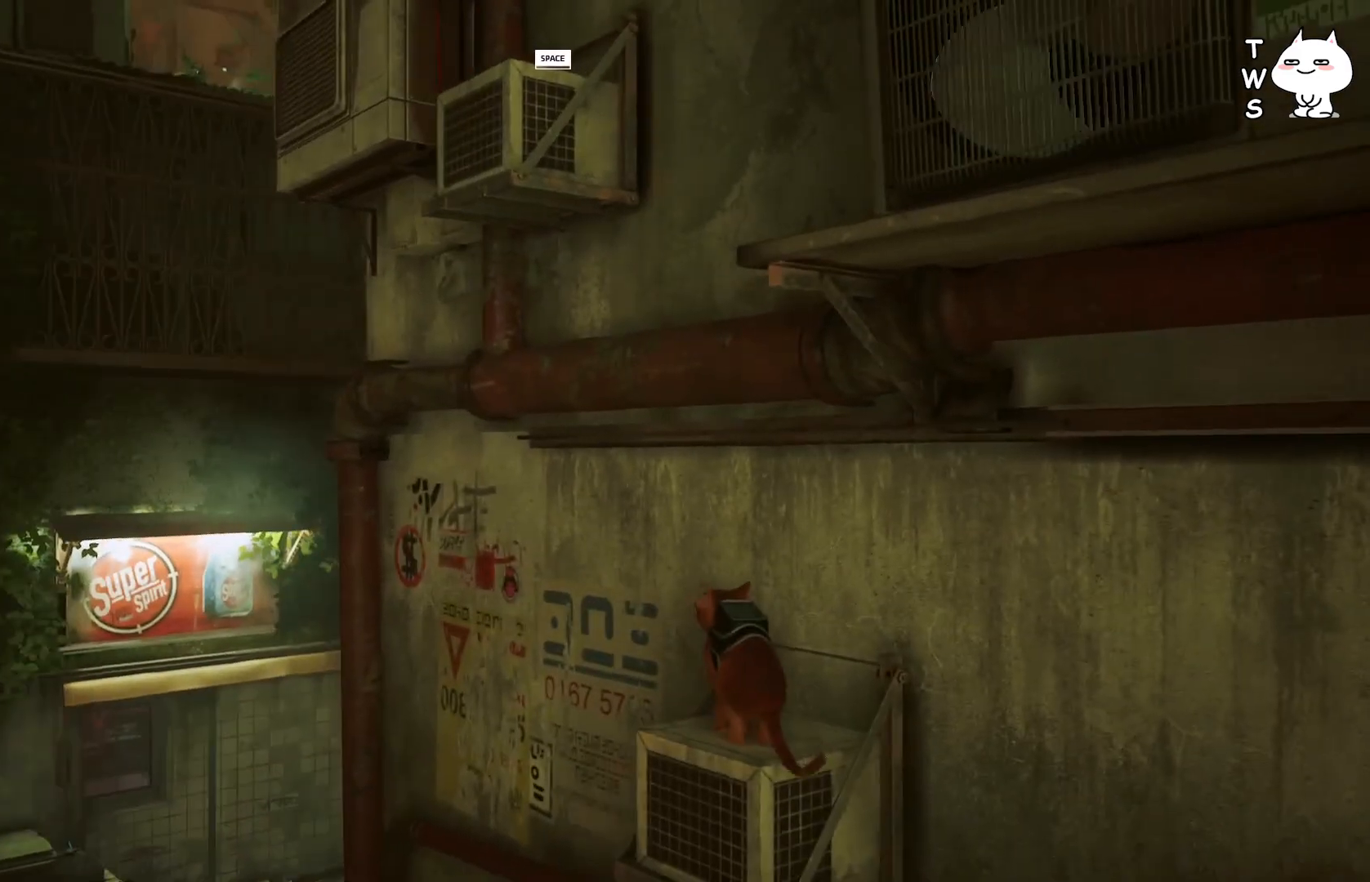
Gameplay with keyboard; each line is a JSON object with the keys held at the frame after it. "events" lists presses ("down") and releases ("up") of "a", "ctrl", "d", "e", "q", "s", "shift", "space" and "w" between this image and that frame as [ms after this image, input, new state], when the widget could be followed in between. No other keys are recorded. Mouse input is not recorded.
{"keys": ["w"], "events": []}
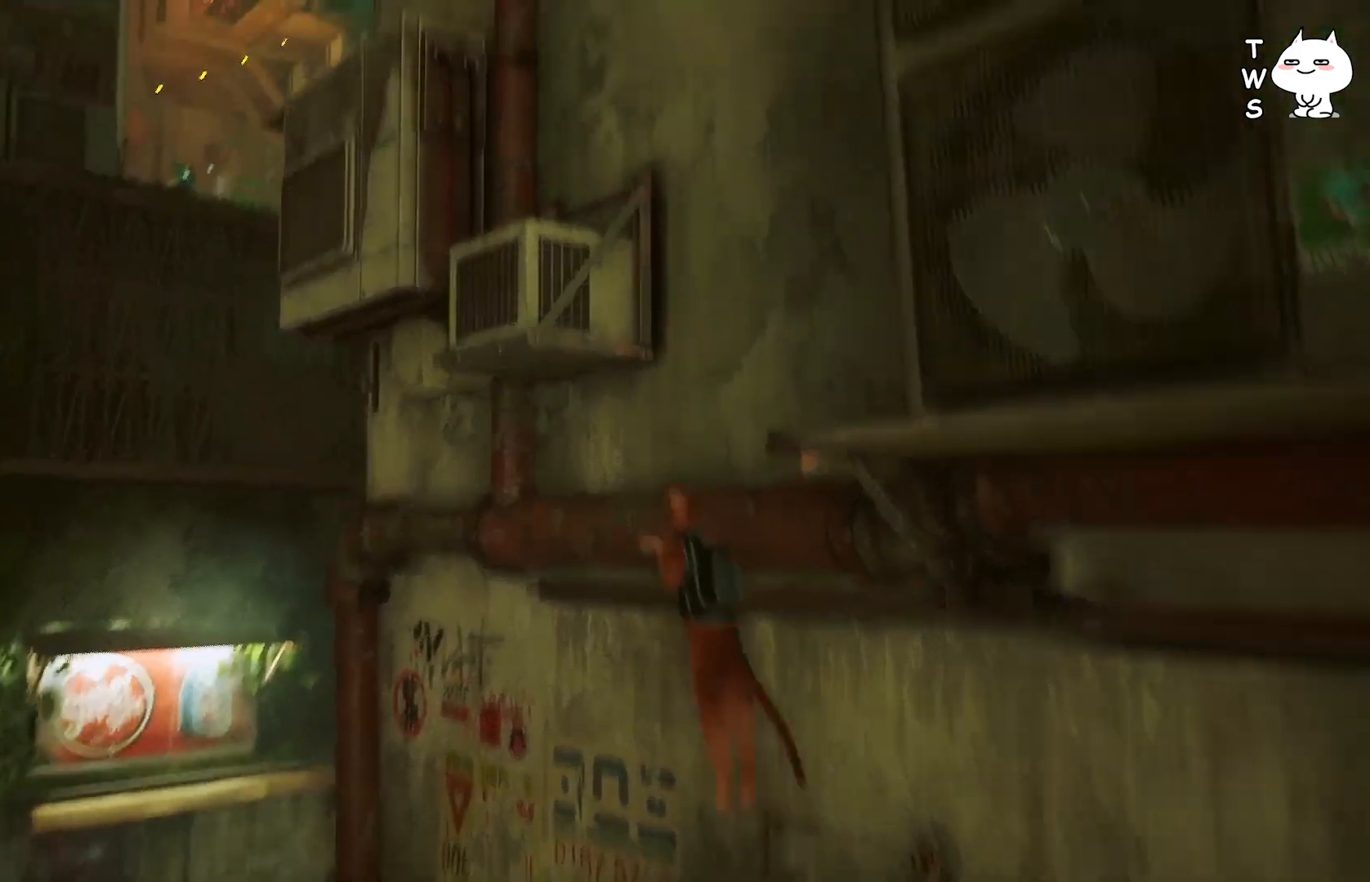
{"keys": ["space", "w"], "events": [[483, "space", "down"]]}
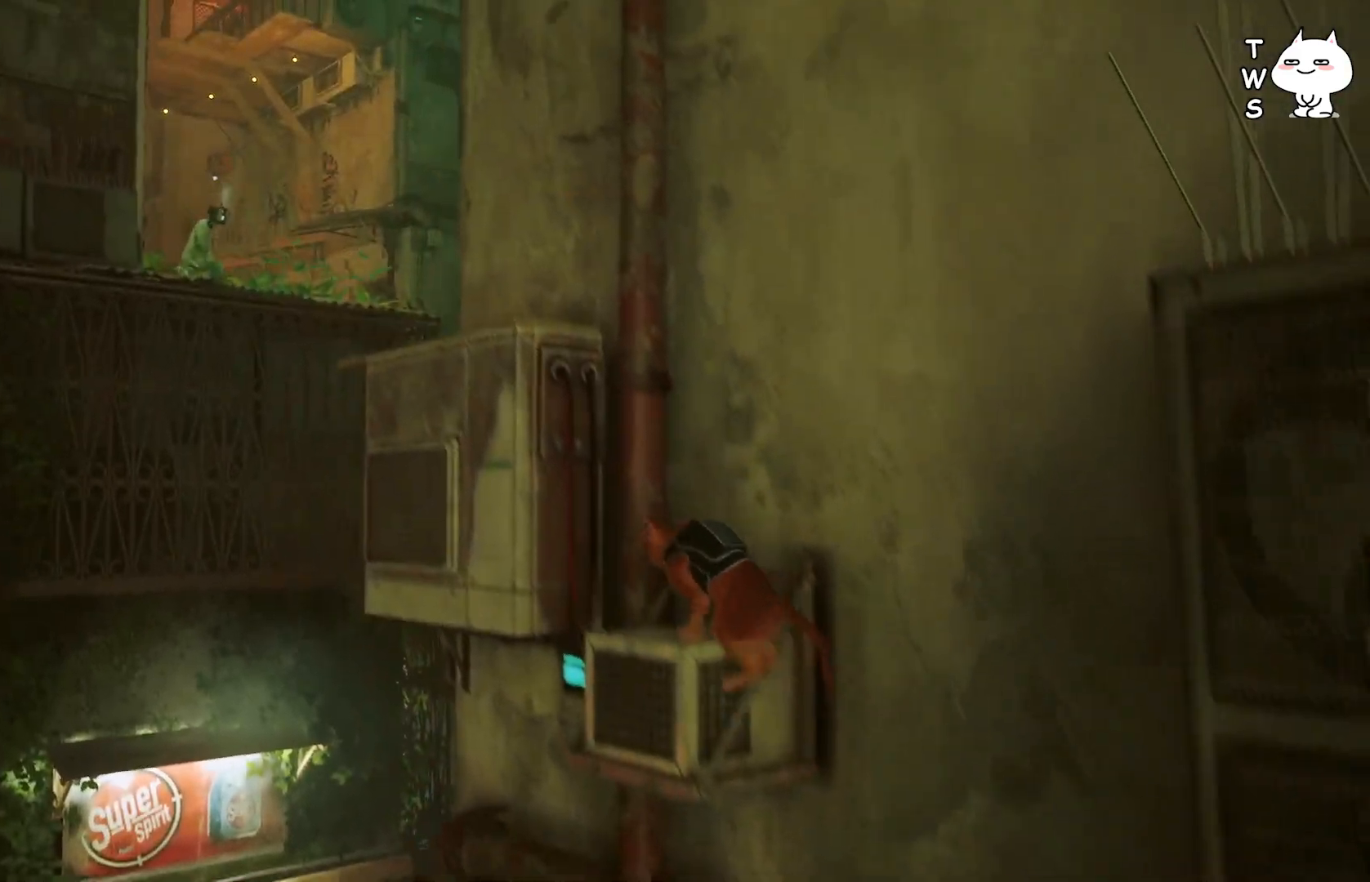
{"keys": ["w"], "events": [[117, "space", "up"]]}
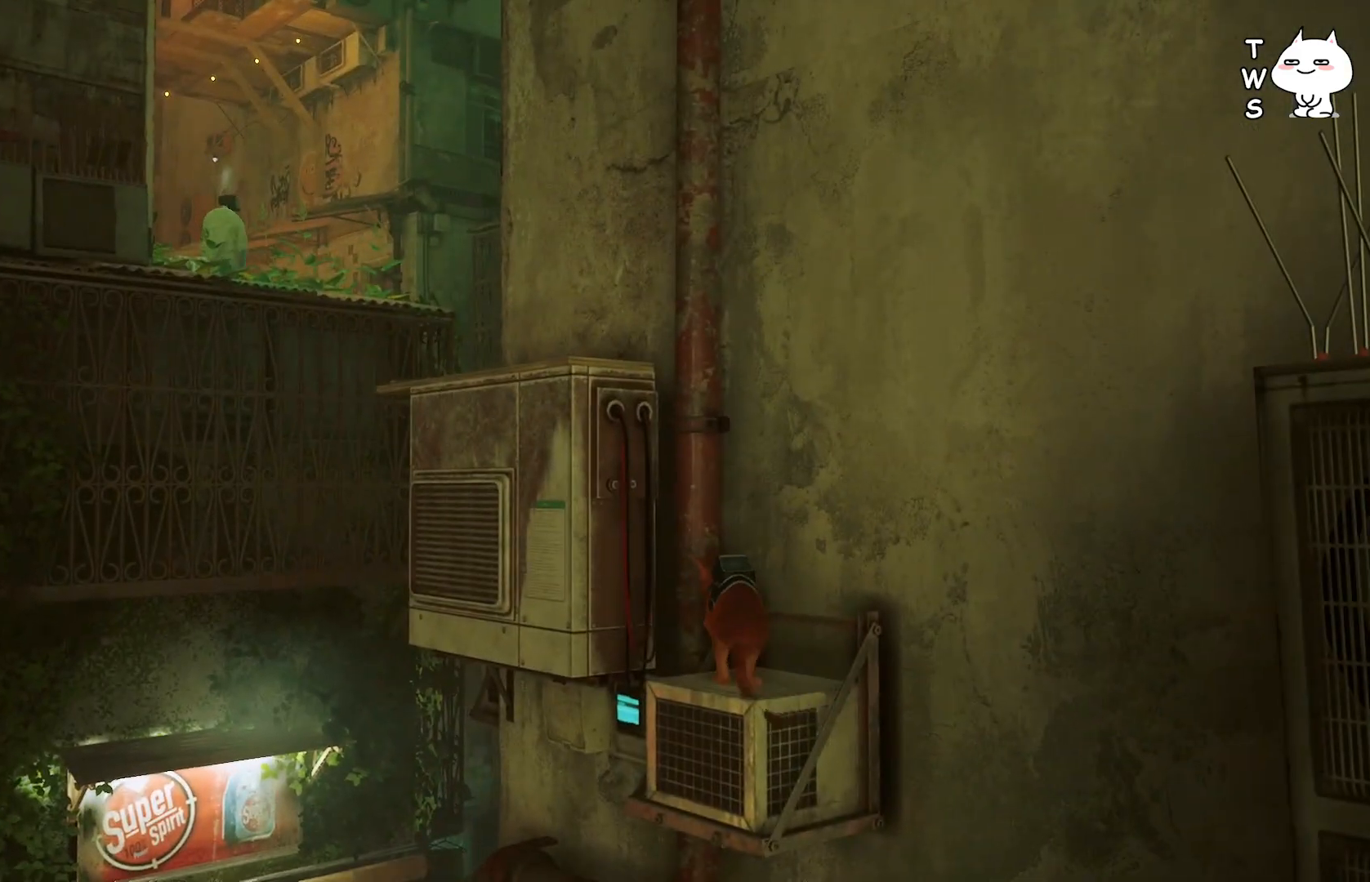
{"keys": ["w"], "events": []}
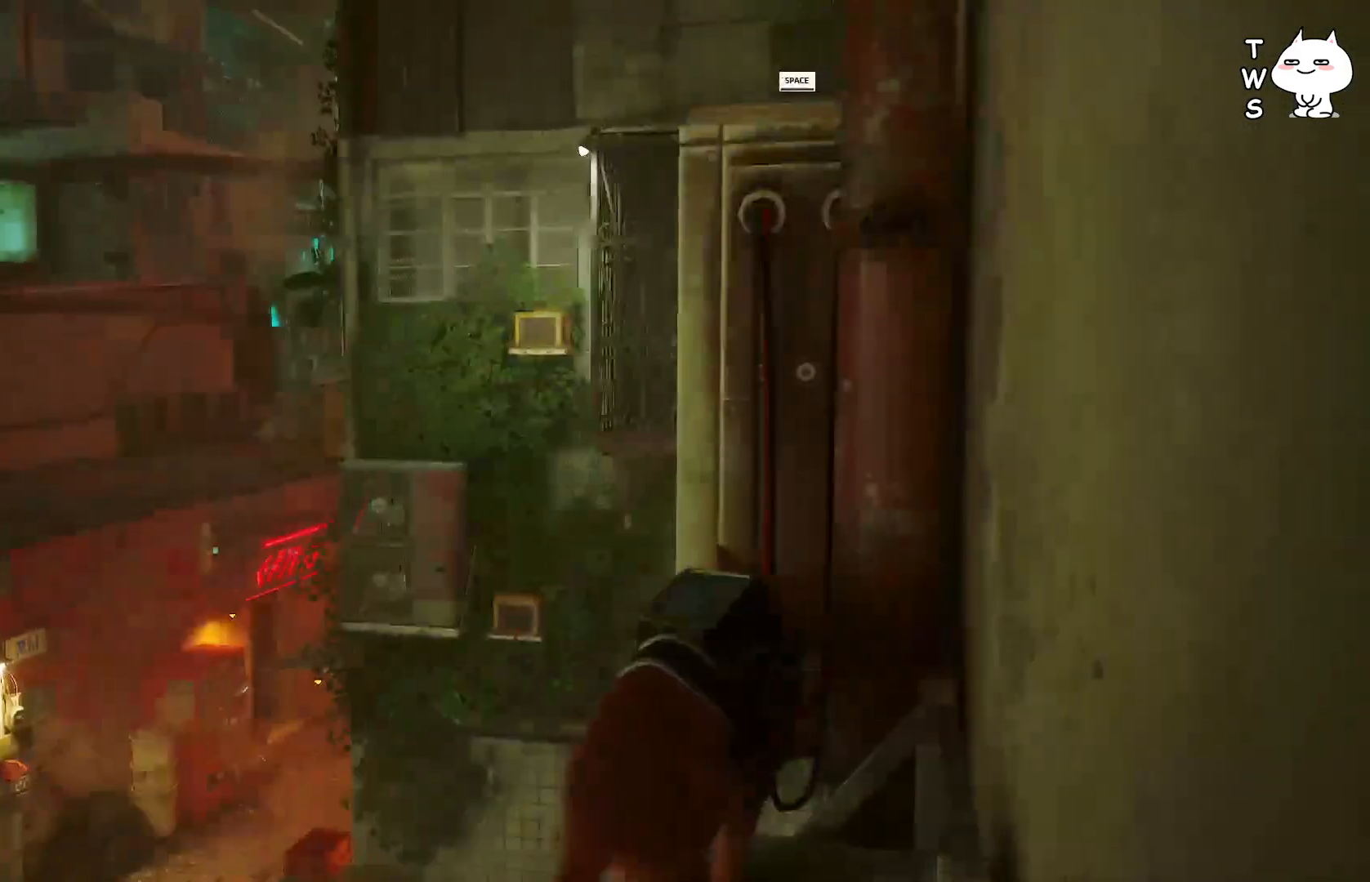
{"keys": ["w"], "events": [[300, "space", "down"], [400, "space", "up"]]}
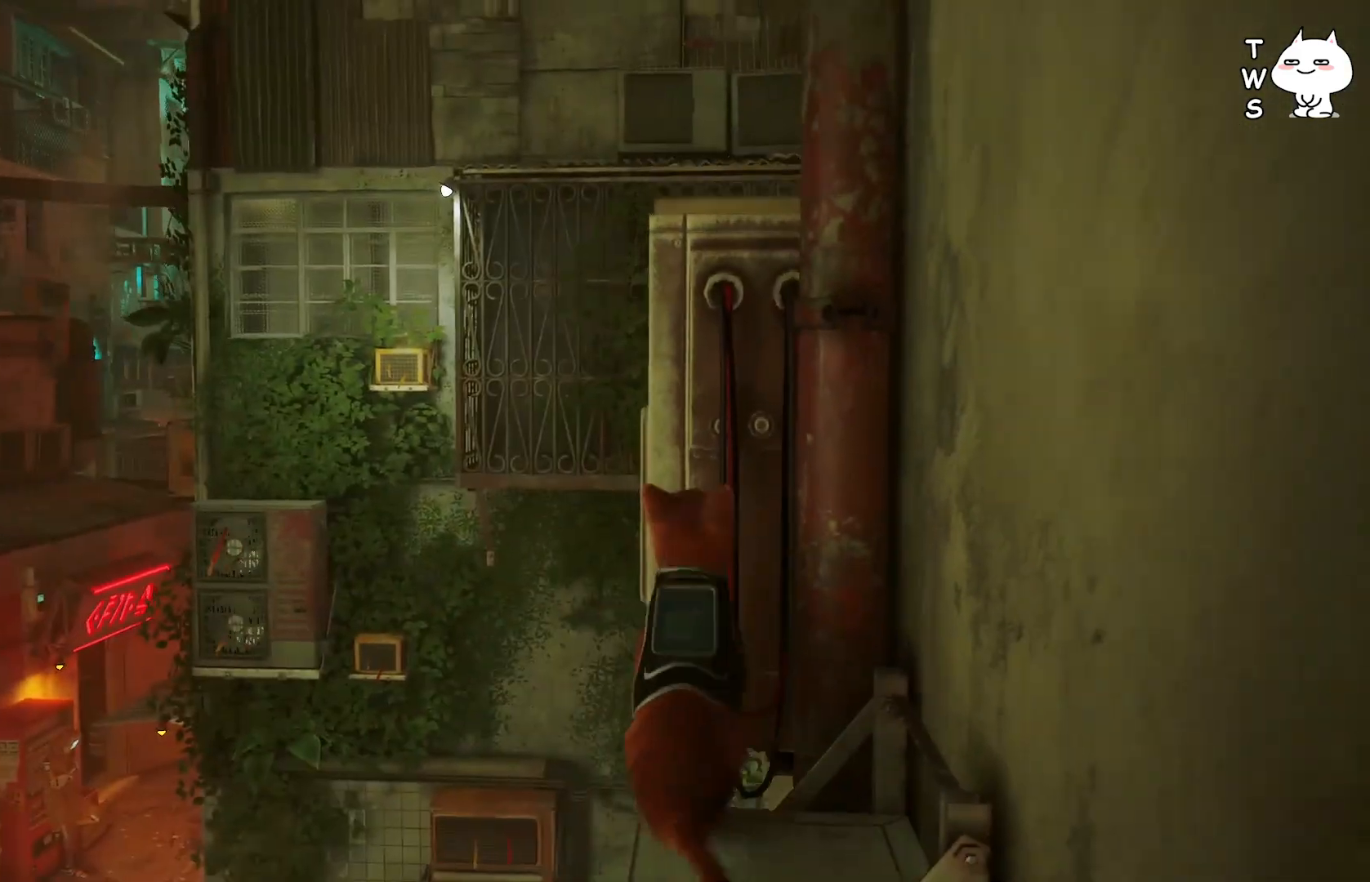
{"keys": ["w"], "events": []}
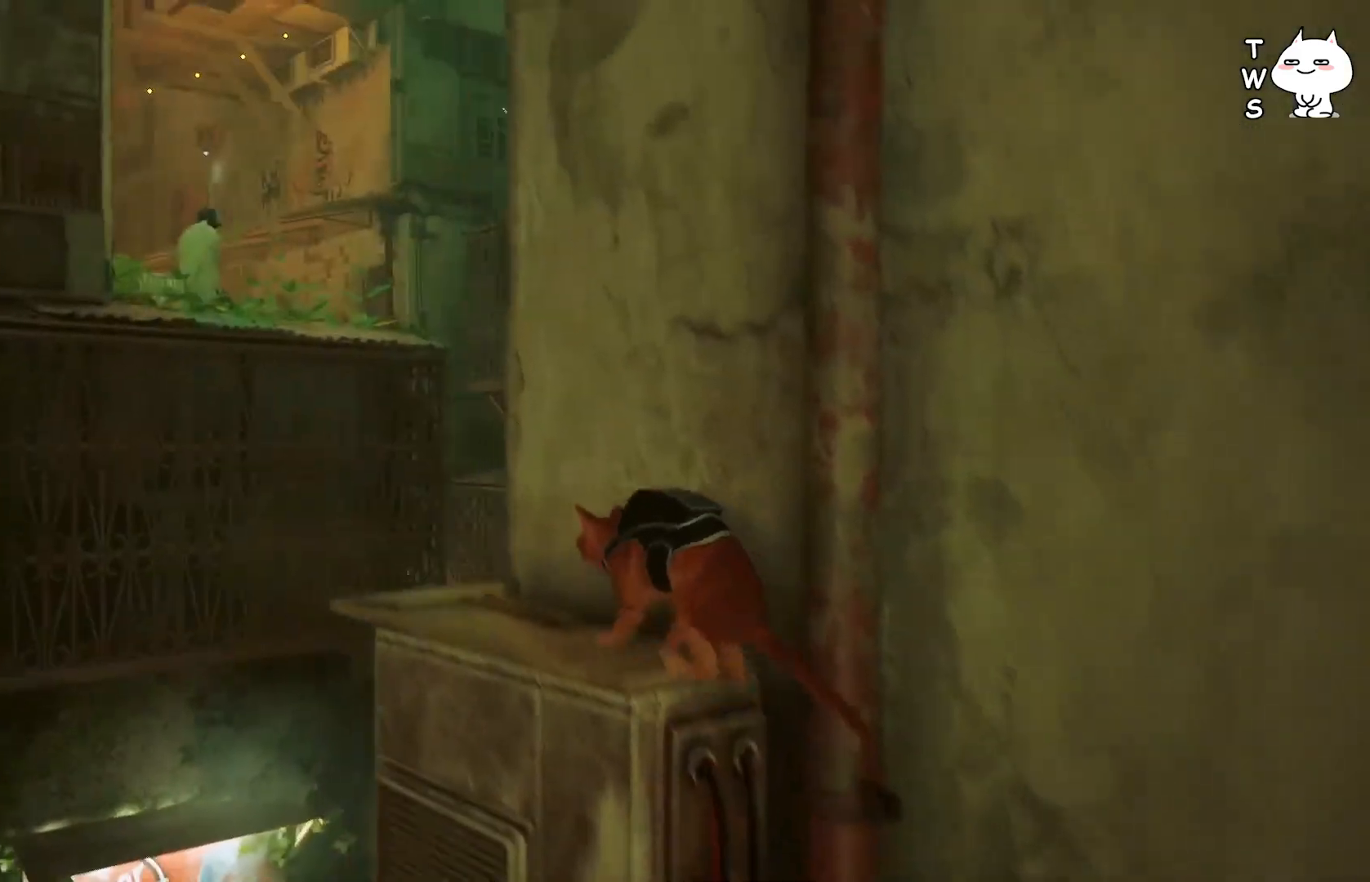
{"keys": ["w"], "events": []}
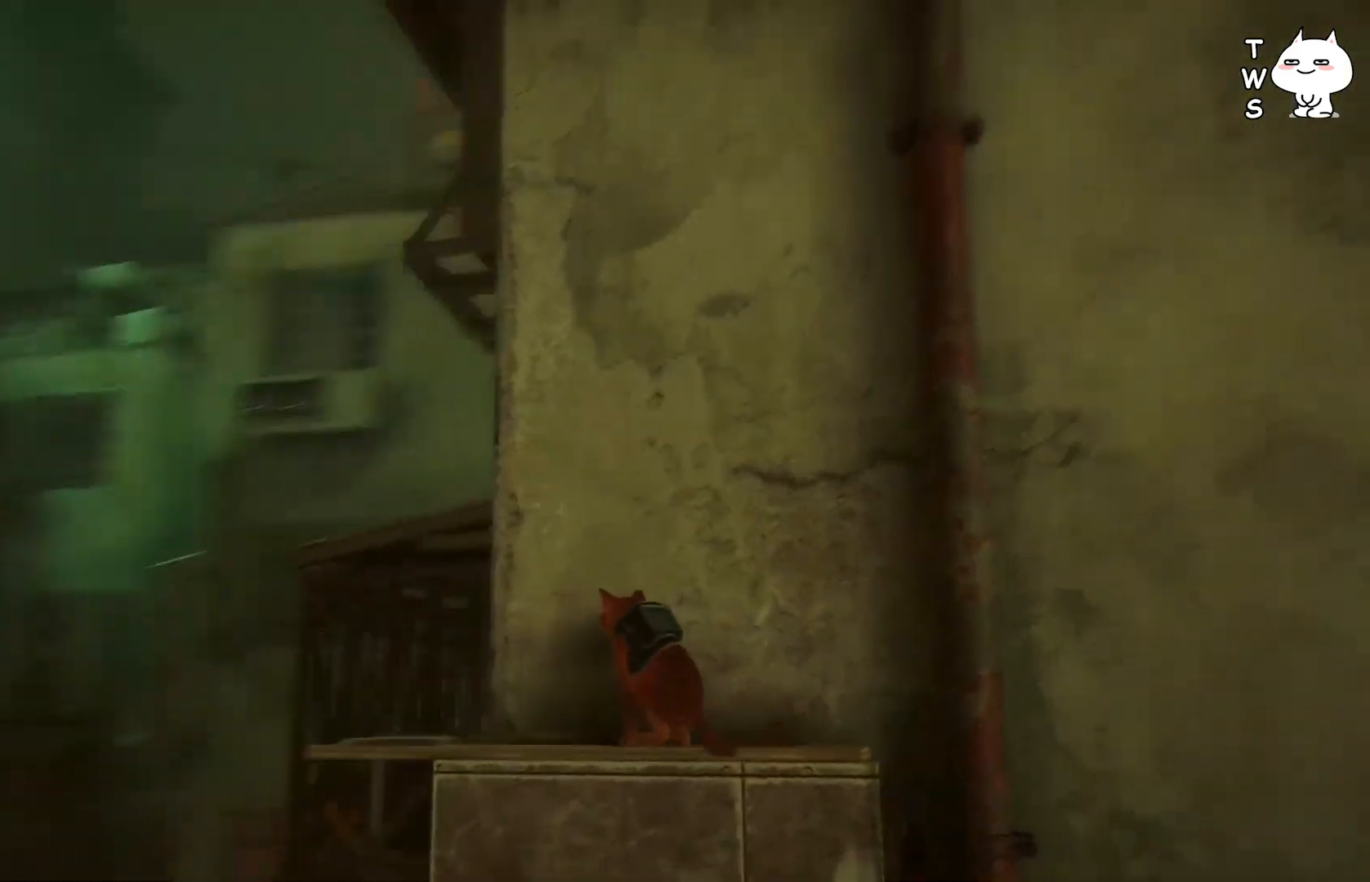
{"keys": ["w"], "events": []}
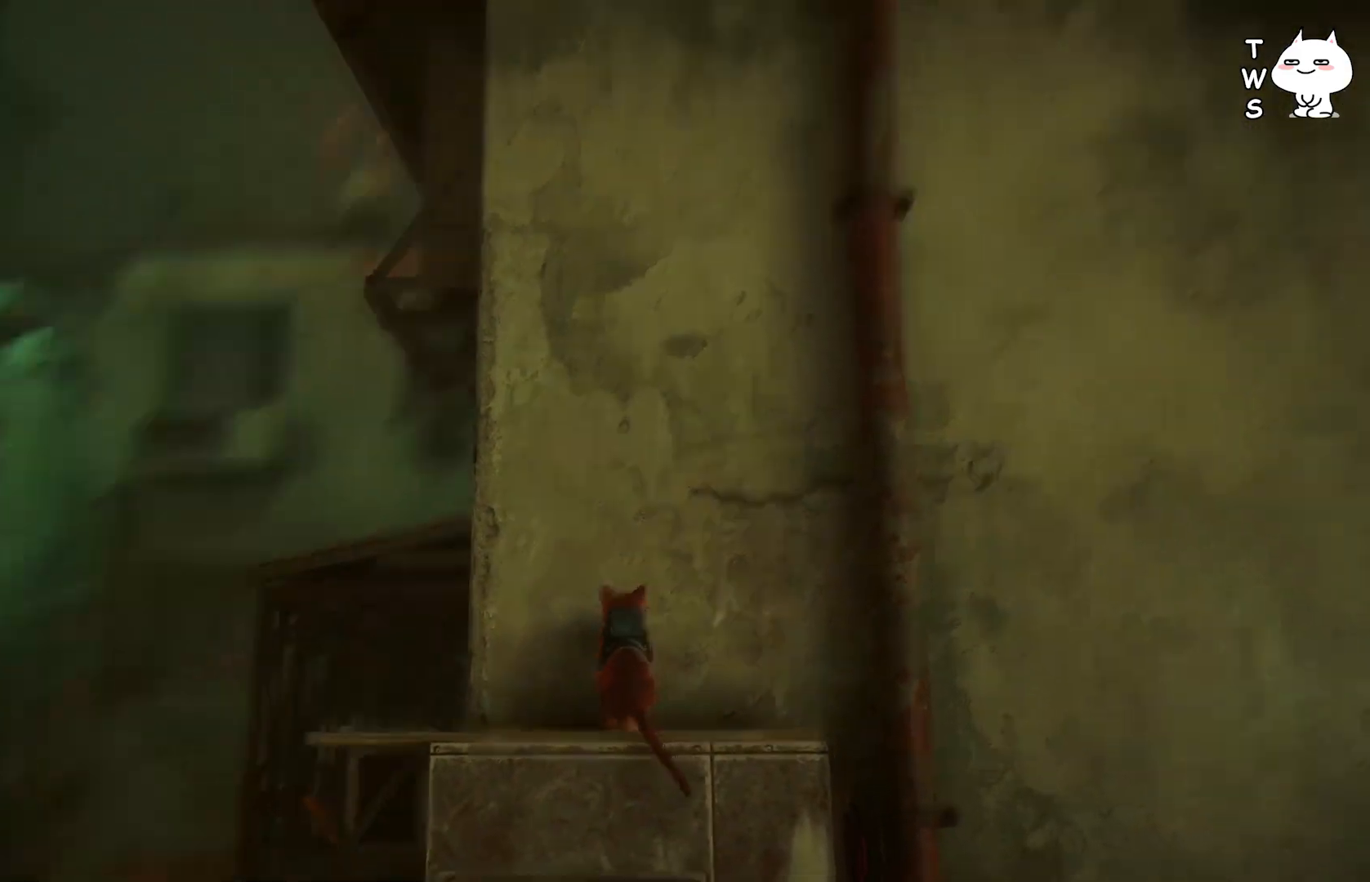
{"keys": ["a"], "events": [[33, "a", "down"], [483, "w", "up"]]}
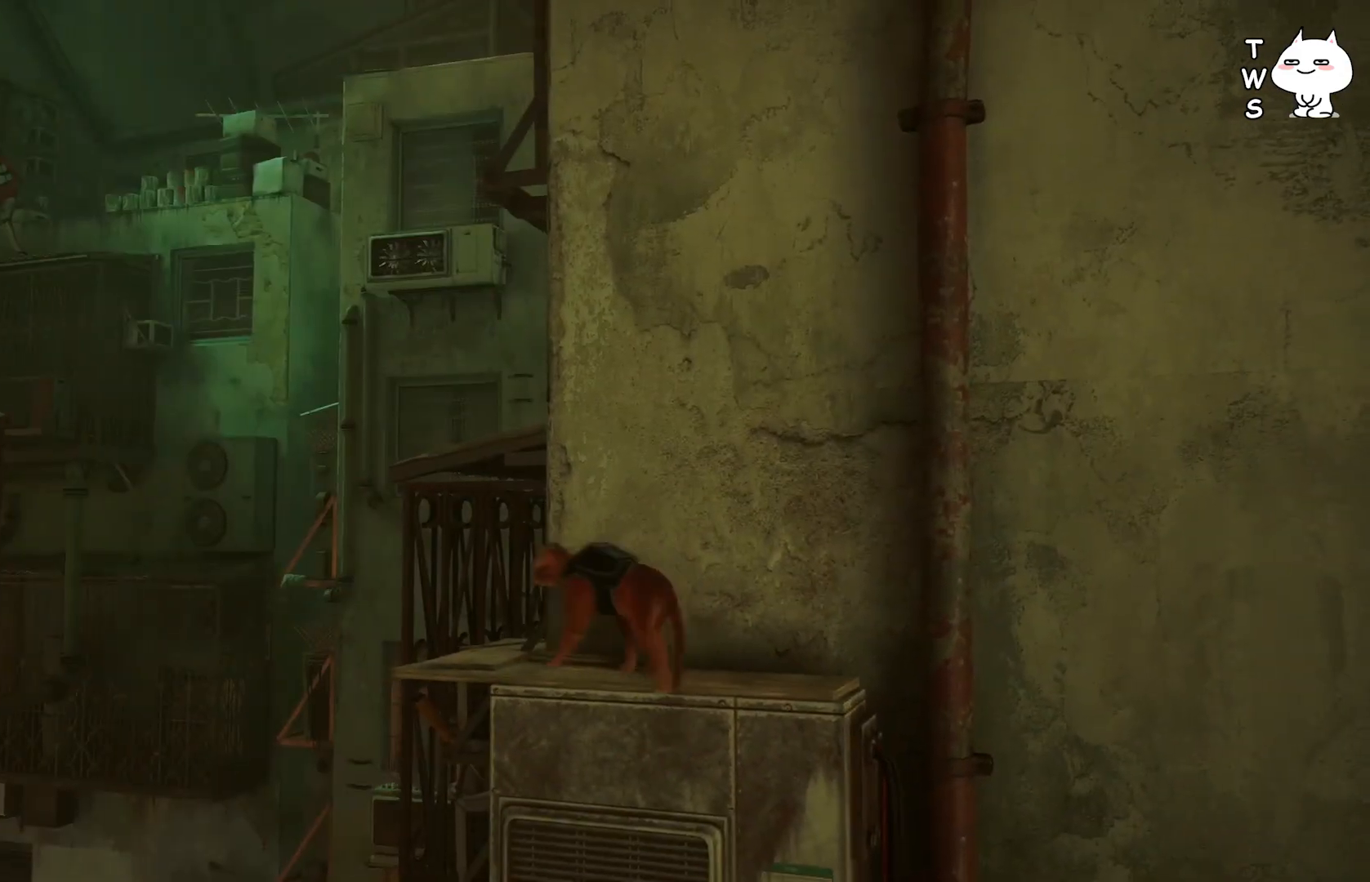
{"keys": ["space", "w"], "events": [[200, "w", "down"], [233, "a", "up"], [500, "space", "down"]]}
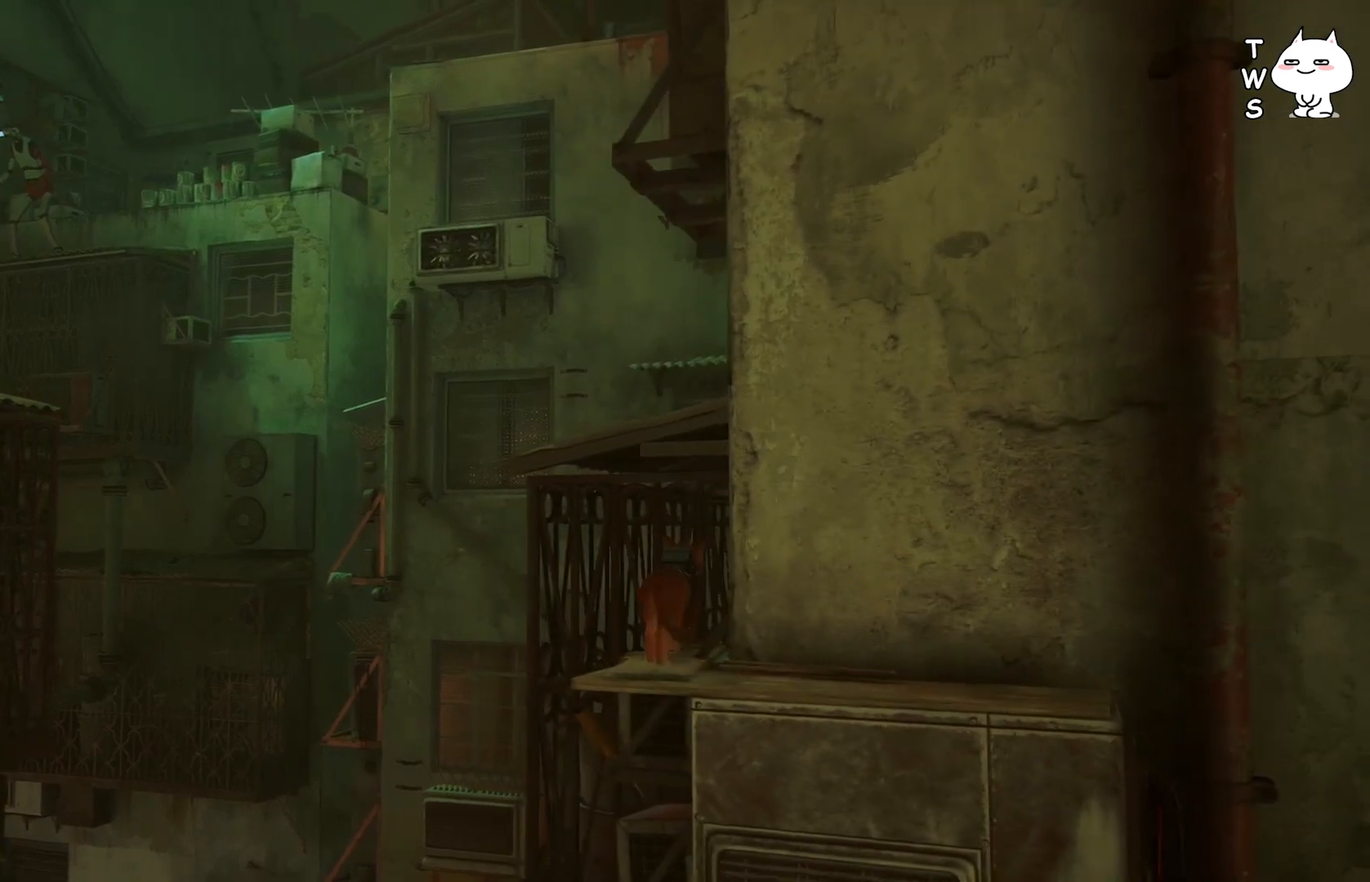
{"keys": ["w"], "events": [[150, "space", "up"]]}
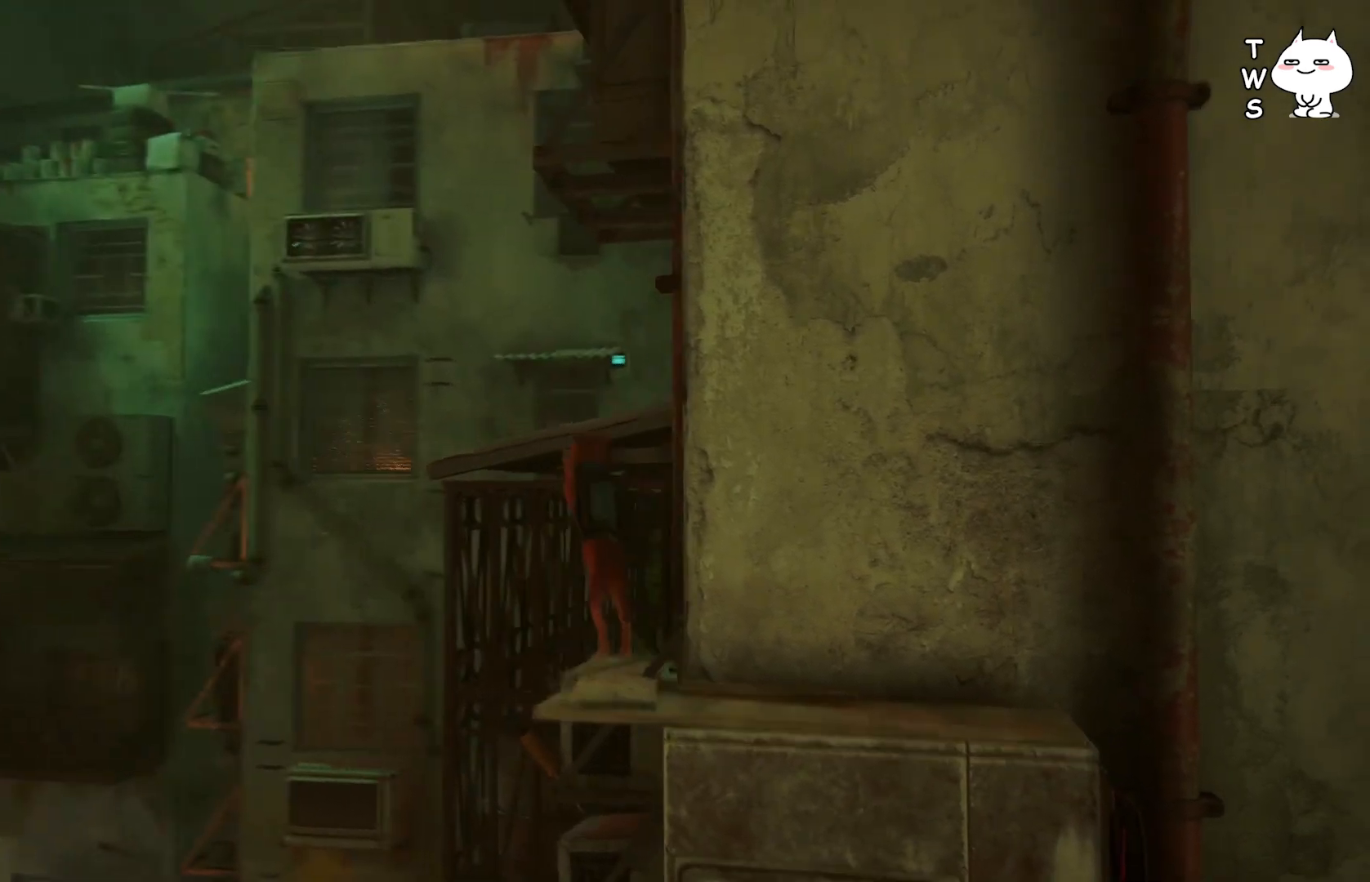
{"keys": ["shift", "w"], "events": [[417, "shift", "down"]]}
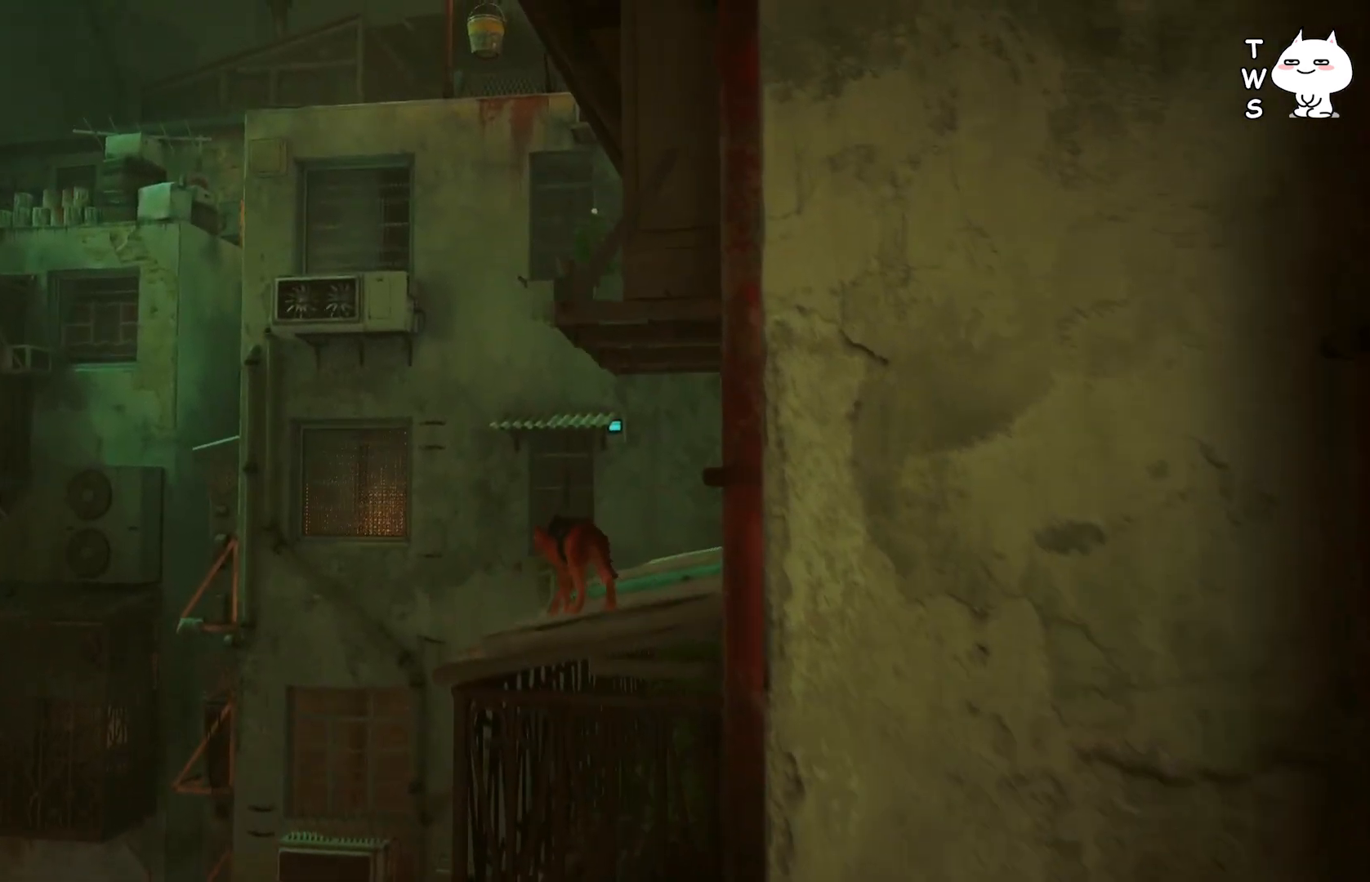
{"keys": ["shift", "w"], "events": []}
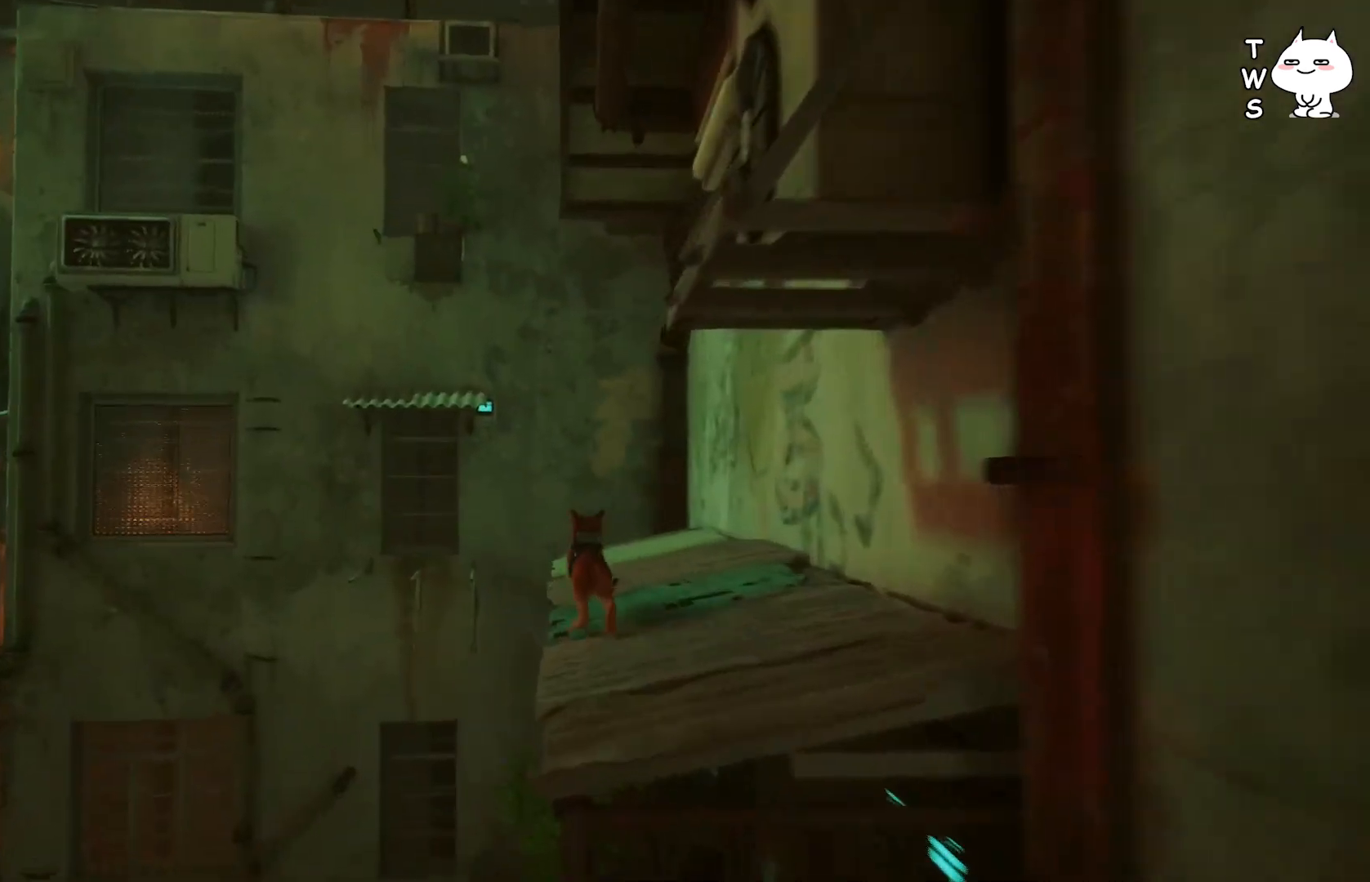
{"keys": ["shift", "w"], "events": []}
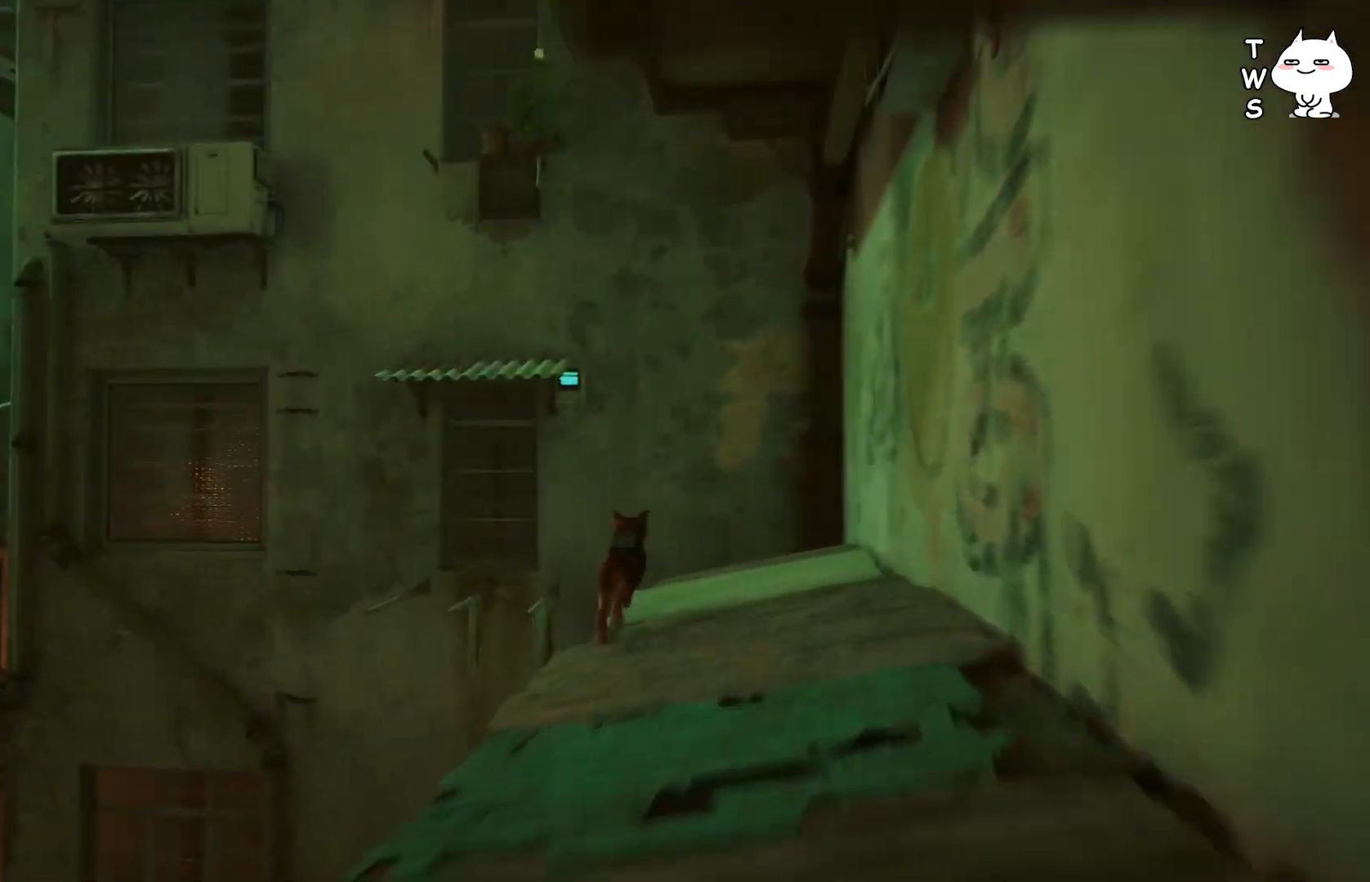
{"keys": ["shift", "space", "w"], "events": [[33, "space", "down"]]}
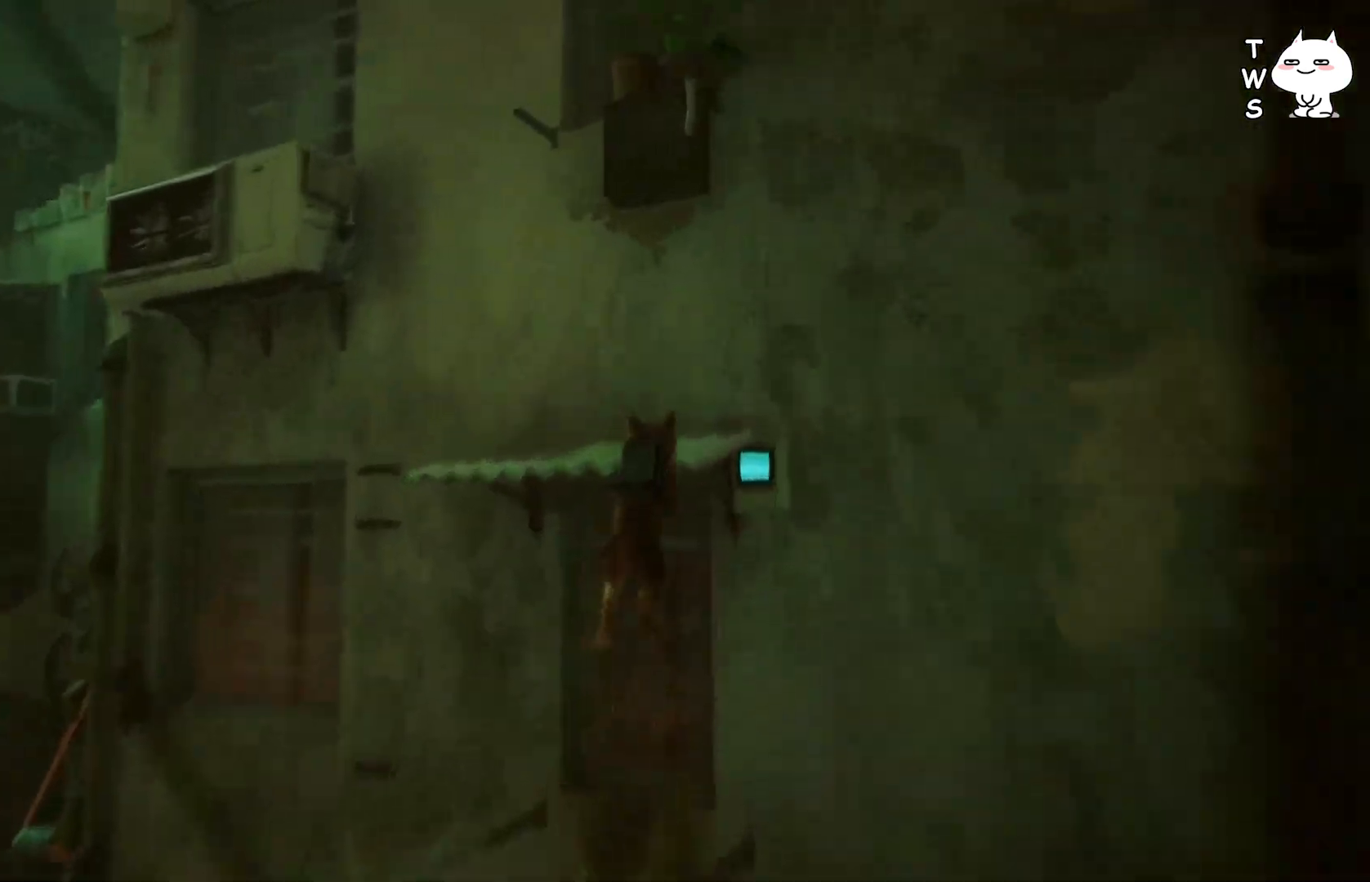
{"keys": ["shift", "space", "w"], "events": []}
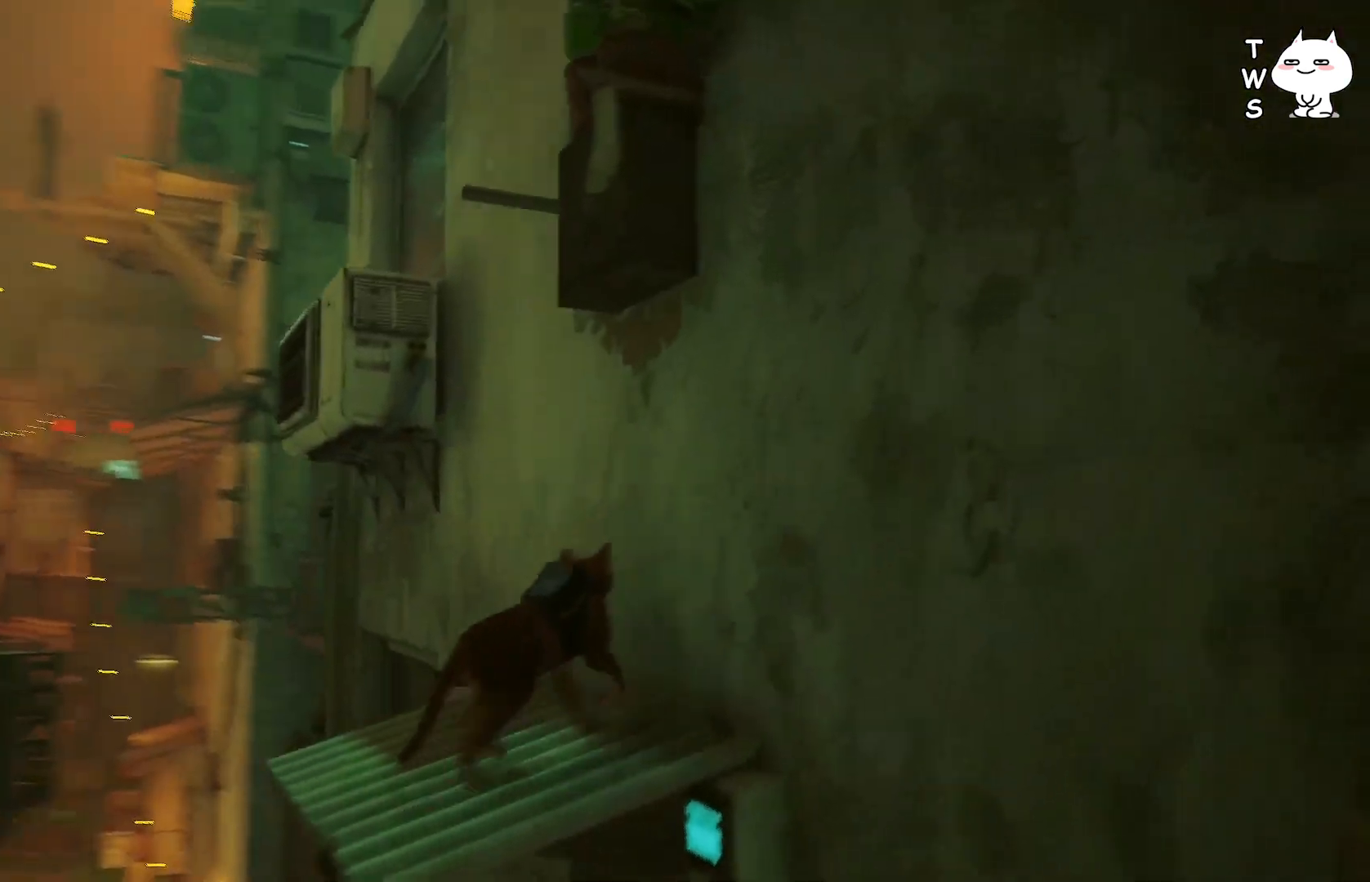
{"keys": ["shift", "space", "w"], "events": []}
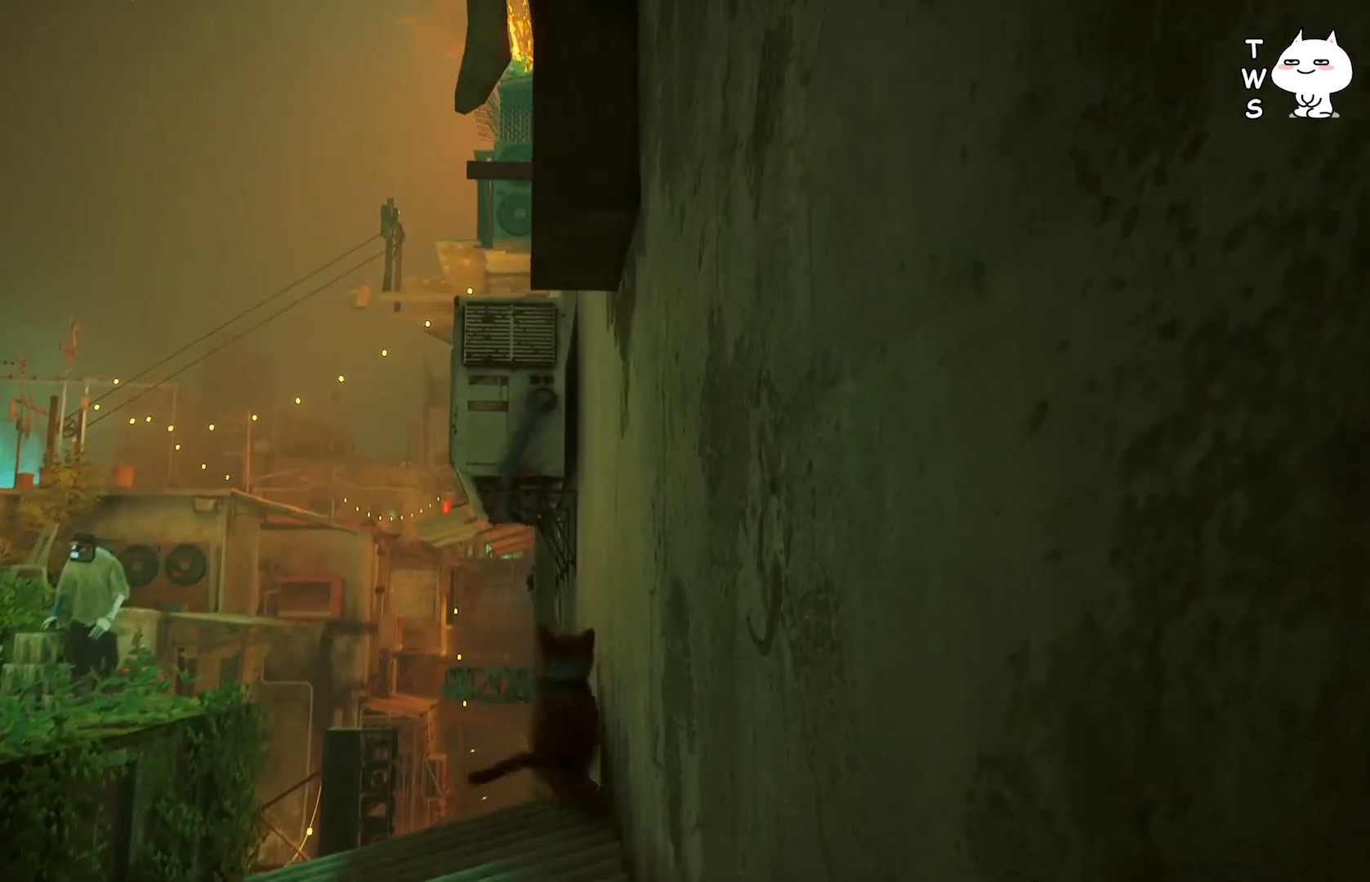
{"keys": ["shift", "space", "w"], "events": []}
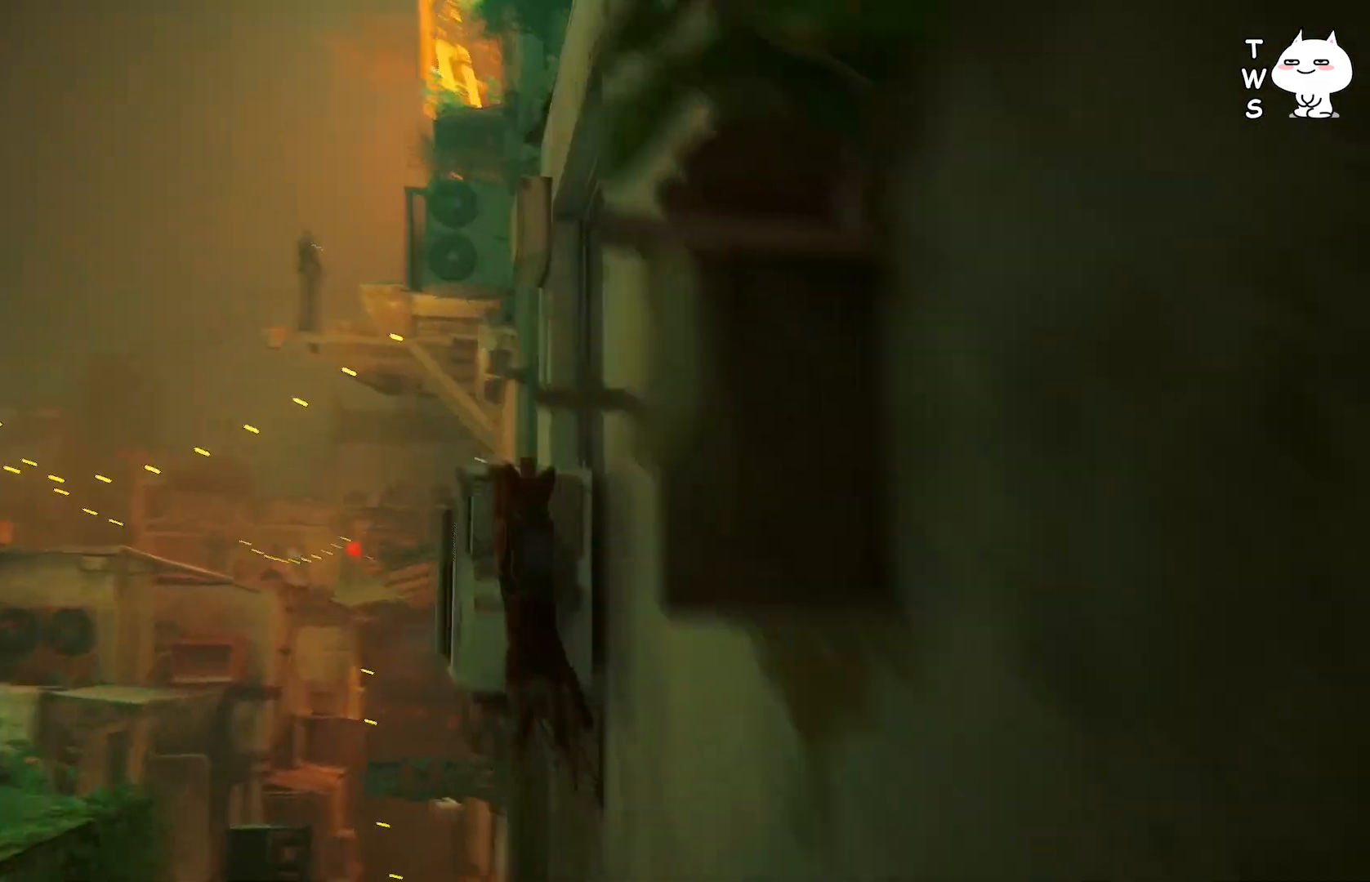
{"keys": ["shift", "space", "w"], "events": []}
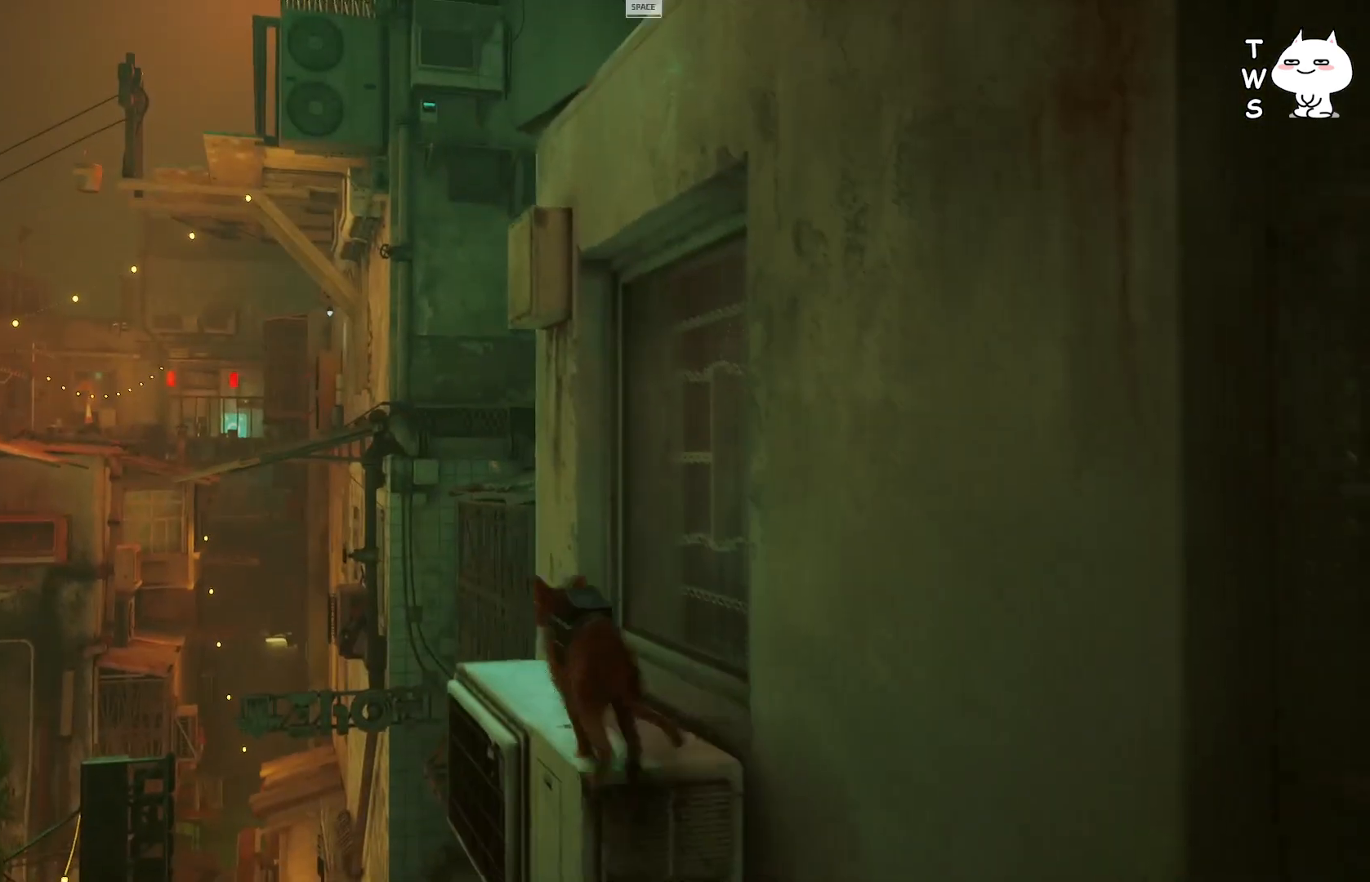
{"keys": ["shift", "space", "w"], "events": []}
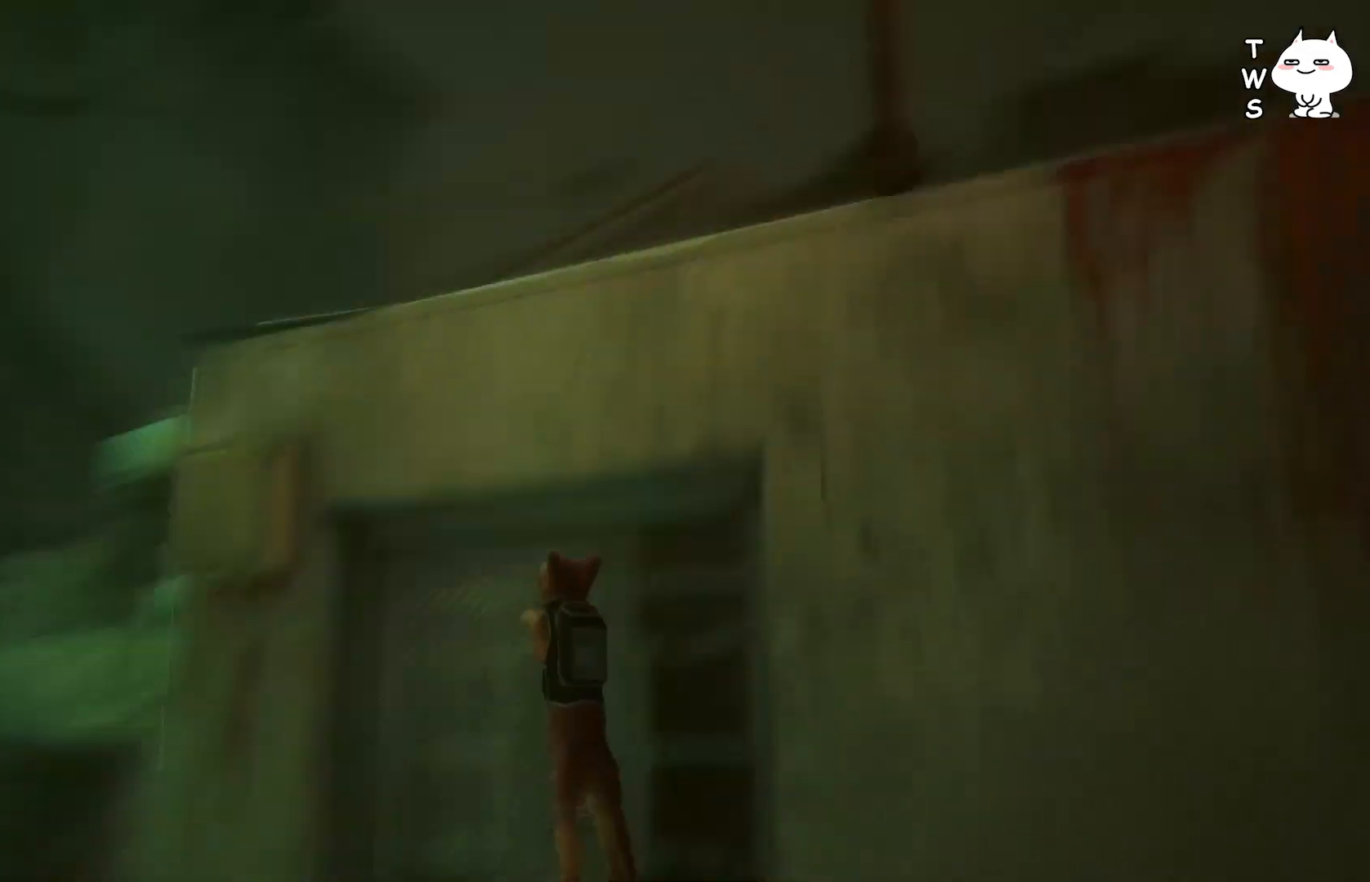
{"keys": ["shift", "space", "w"], "events": []}
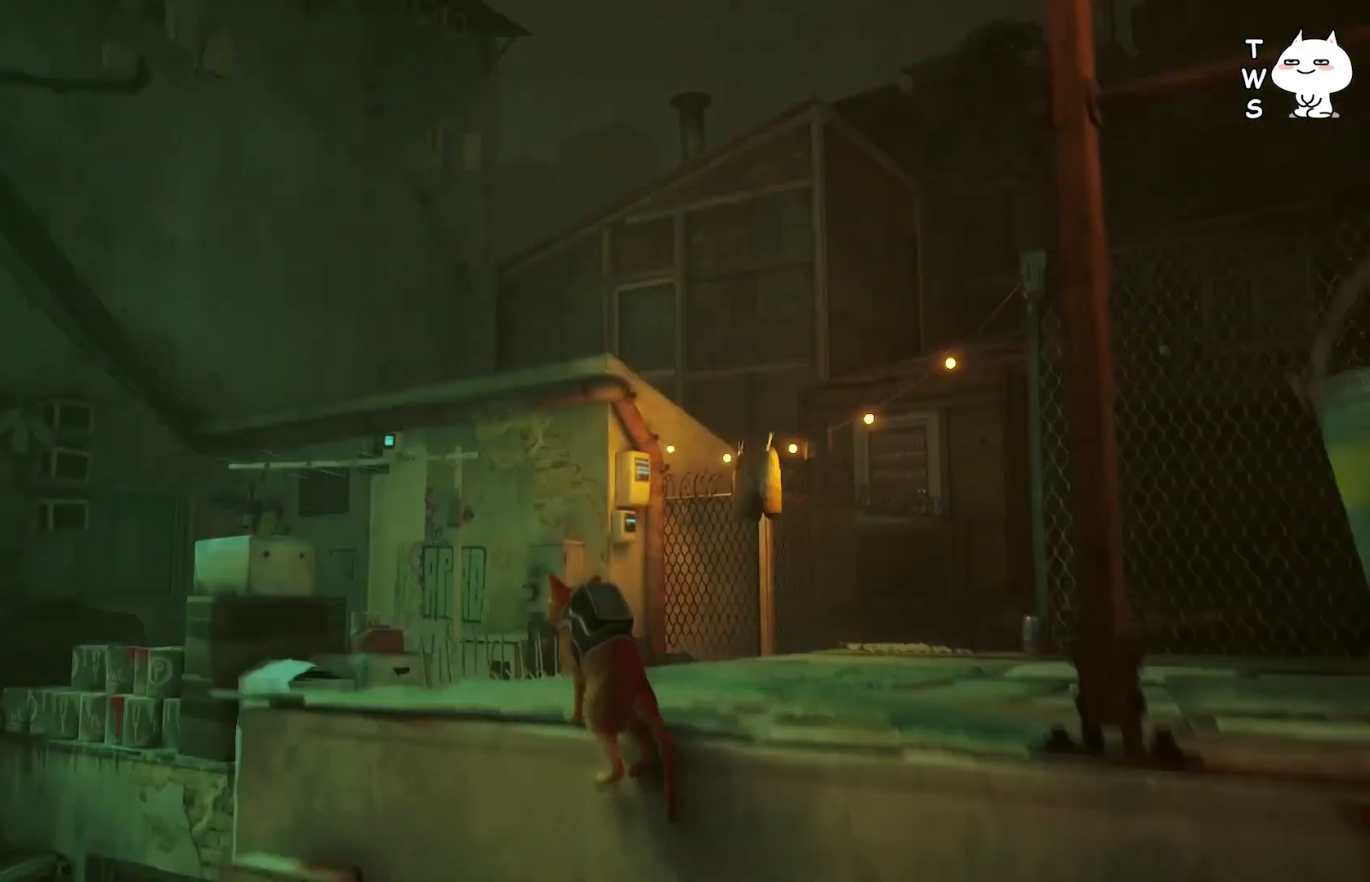
{"keys": ["shift", "space", "w"], "events": []}
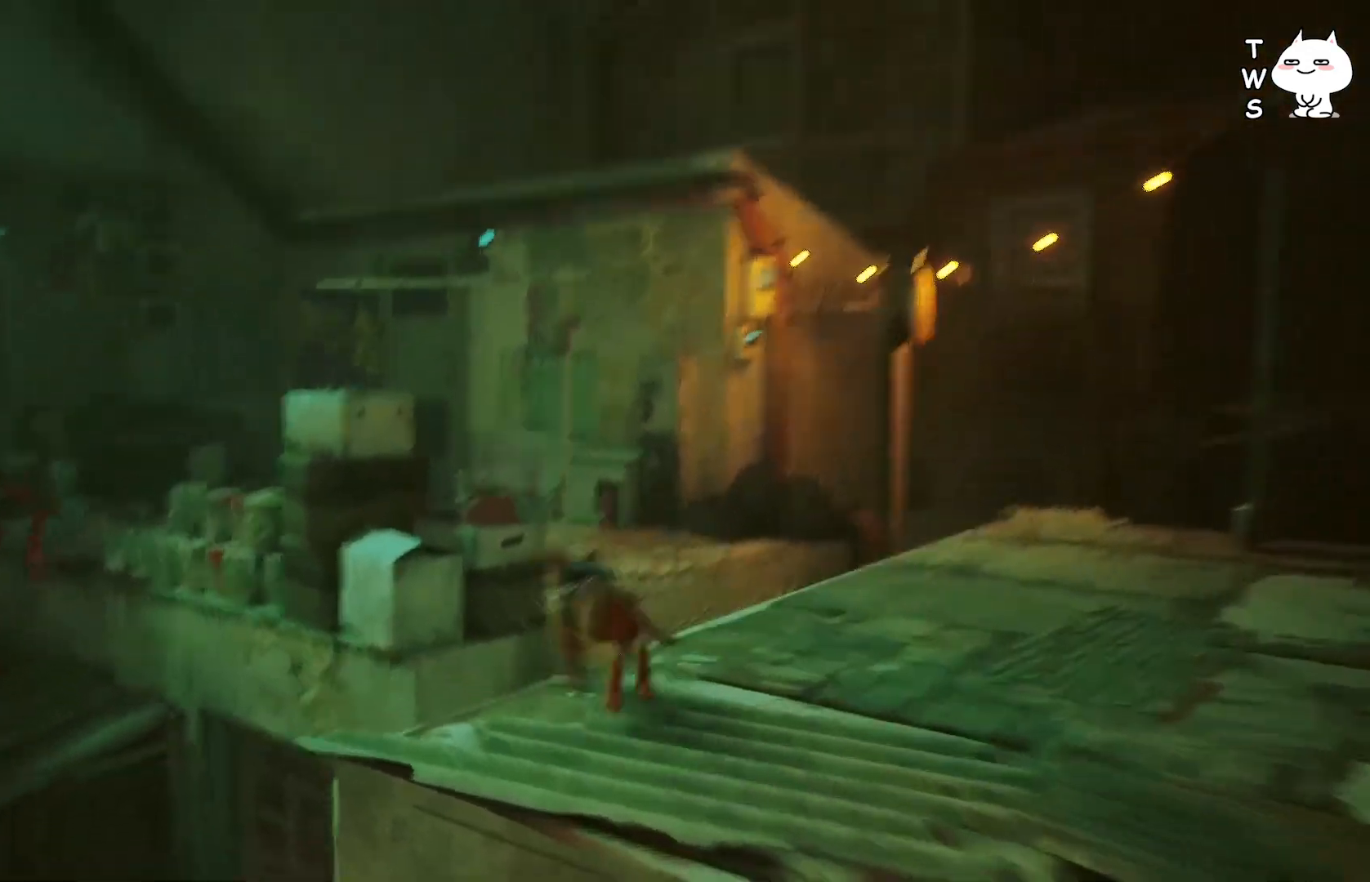
{"keys": ["shift", "w"], "events": [[300, "shift", "up"], [300, "space", "up"], [333, "shift", "down"]]}
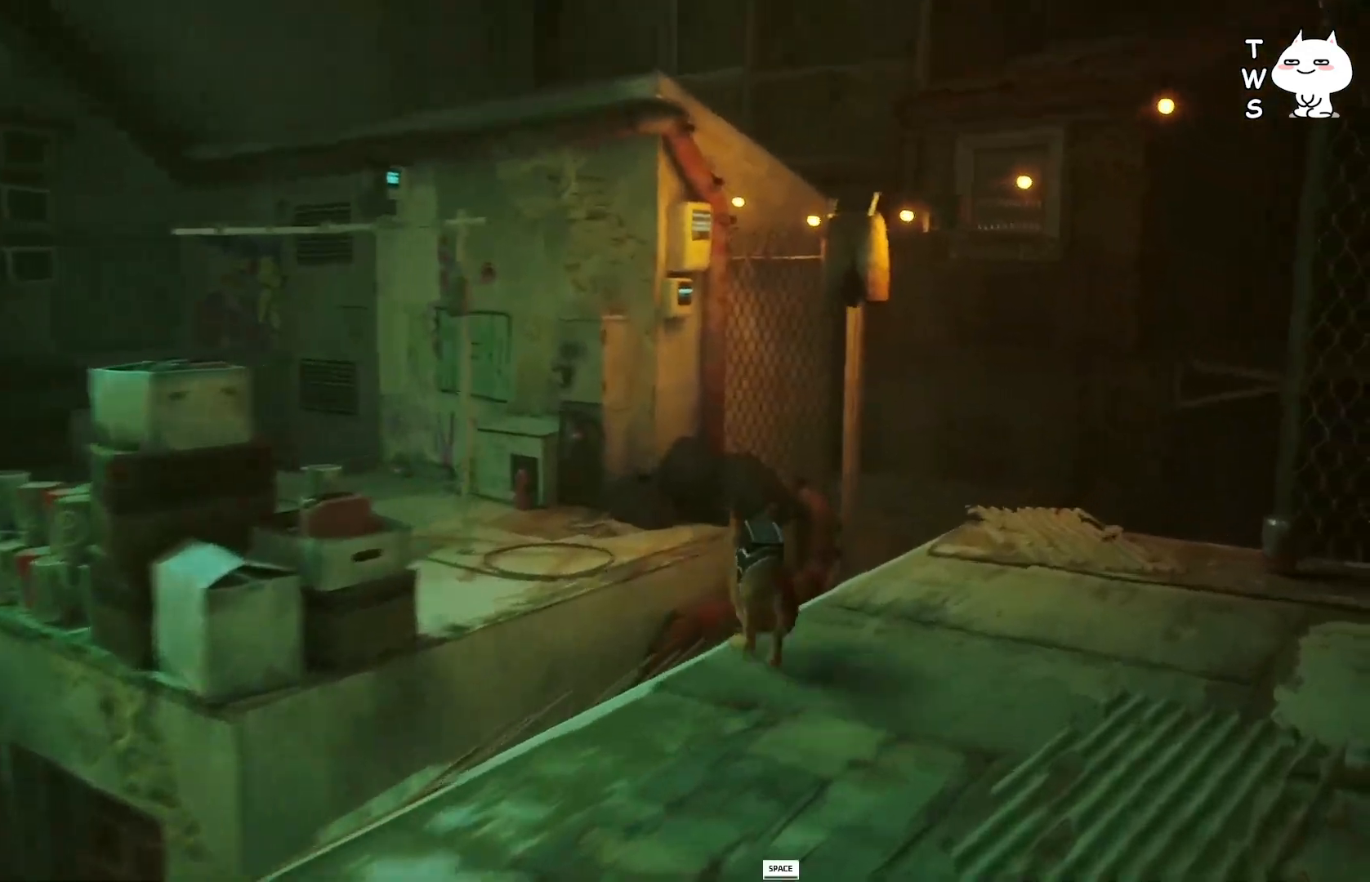
{"keys": ["shift", "w"], "events": [[267, "space", "down"], [450, "space", "up"]]}
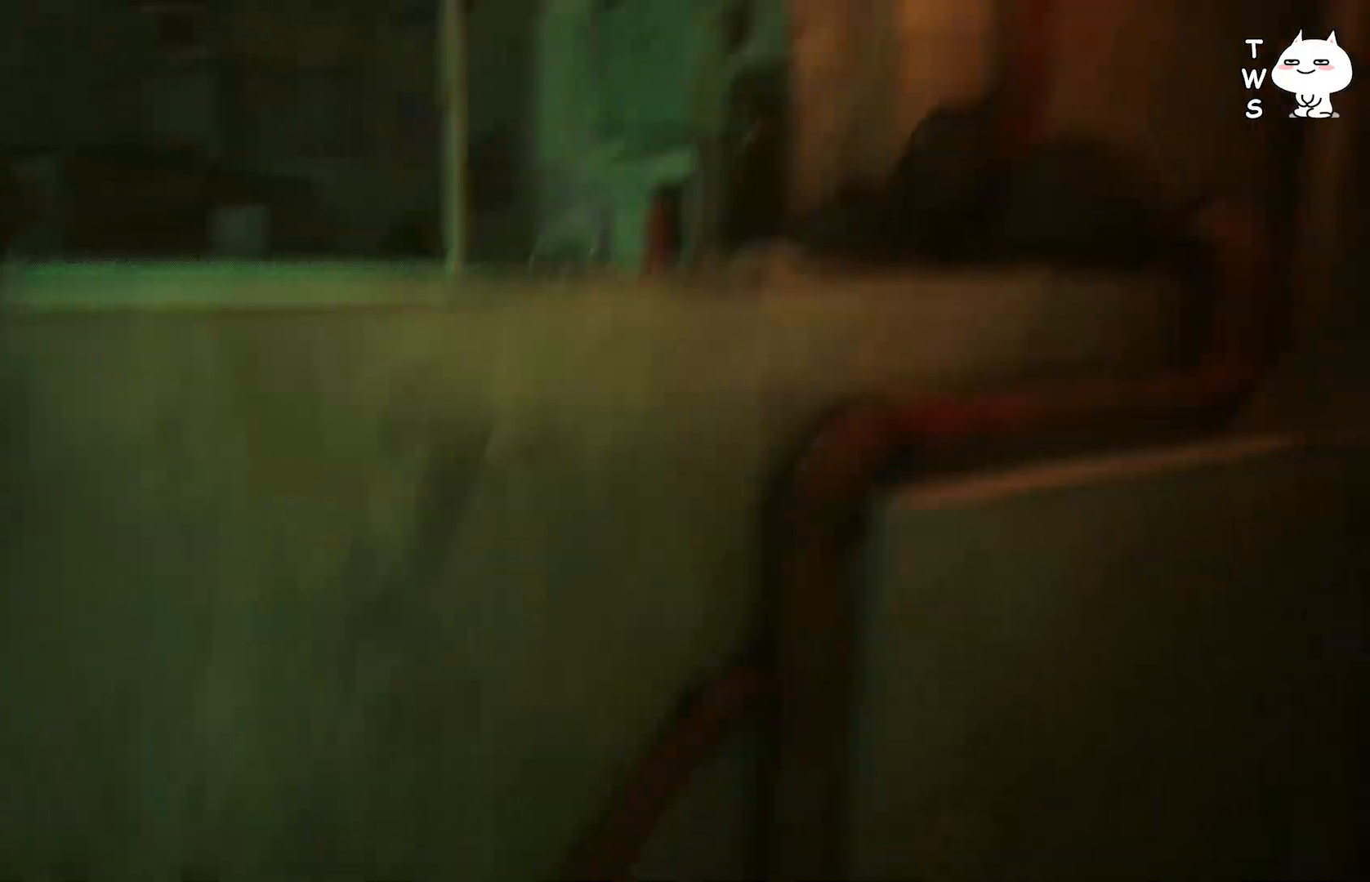
{"keys": ["w"], "events": [[100, "shift", "up"]]}
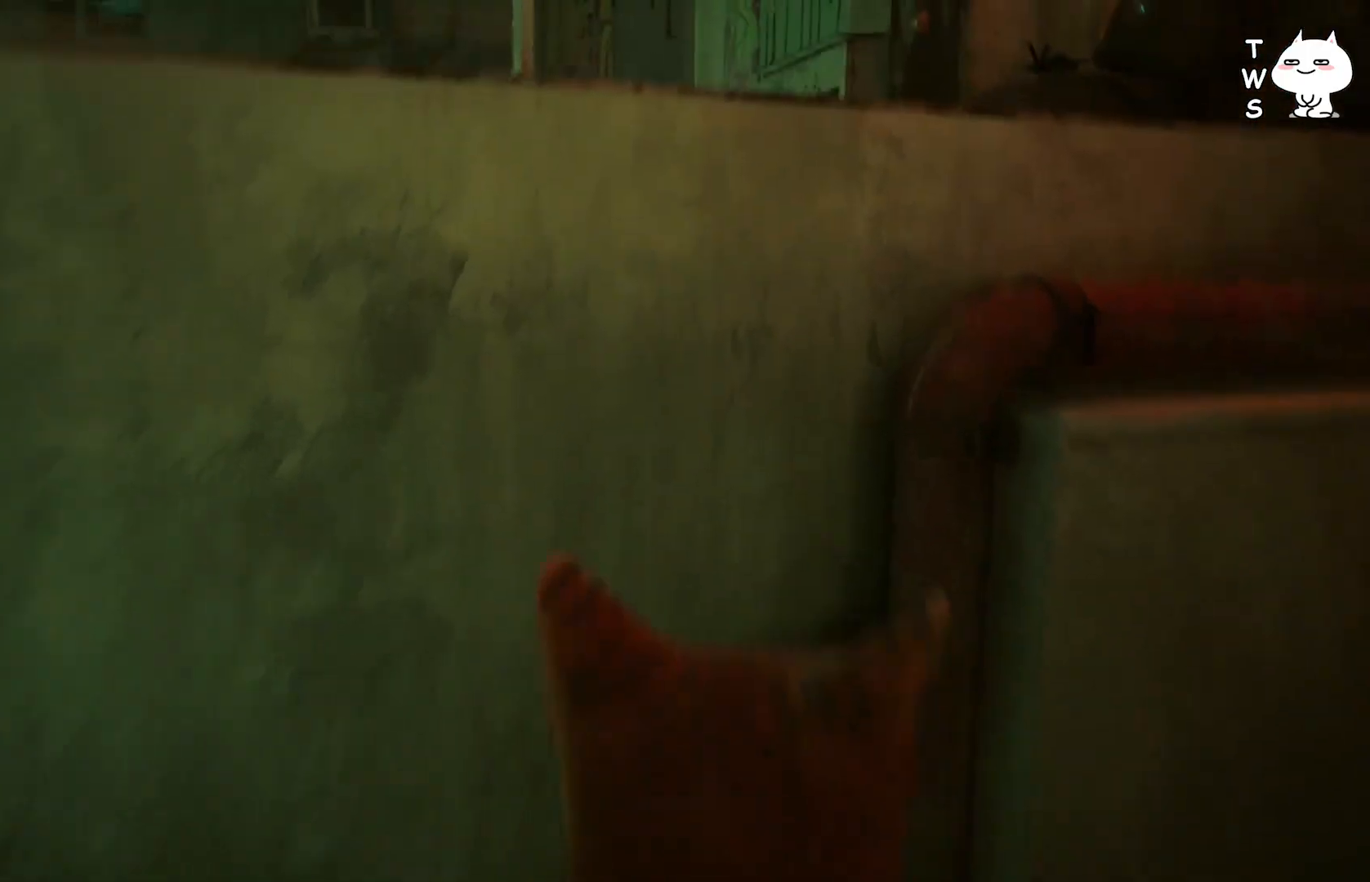
{"keys": ["w"], "events": [[50, "space", "down"], [167, "space", "up"]]}
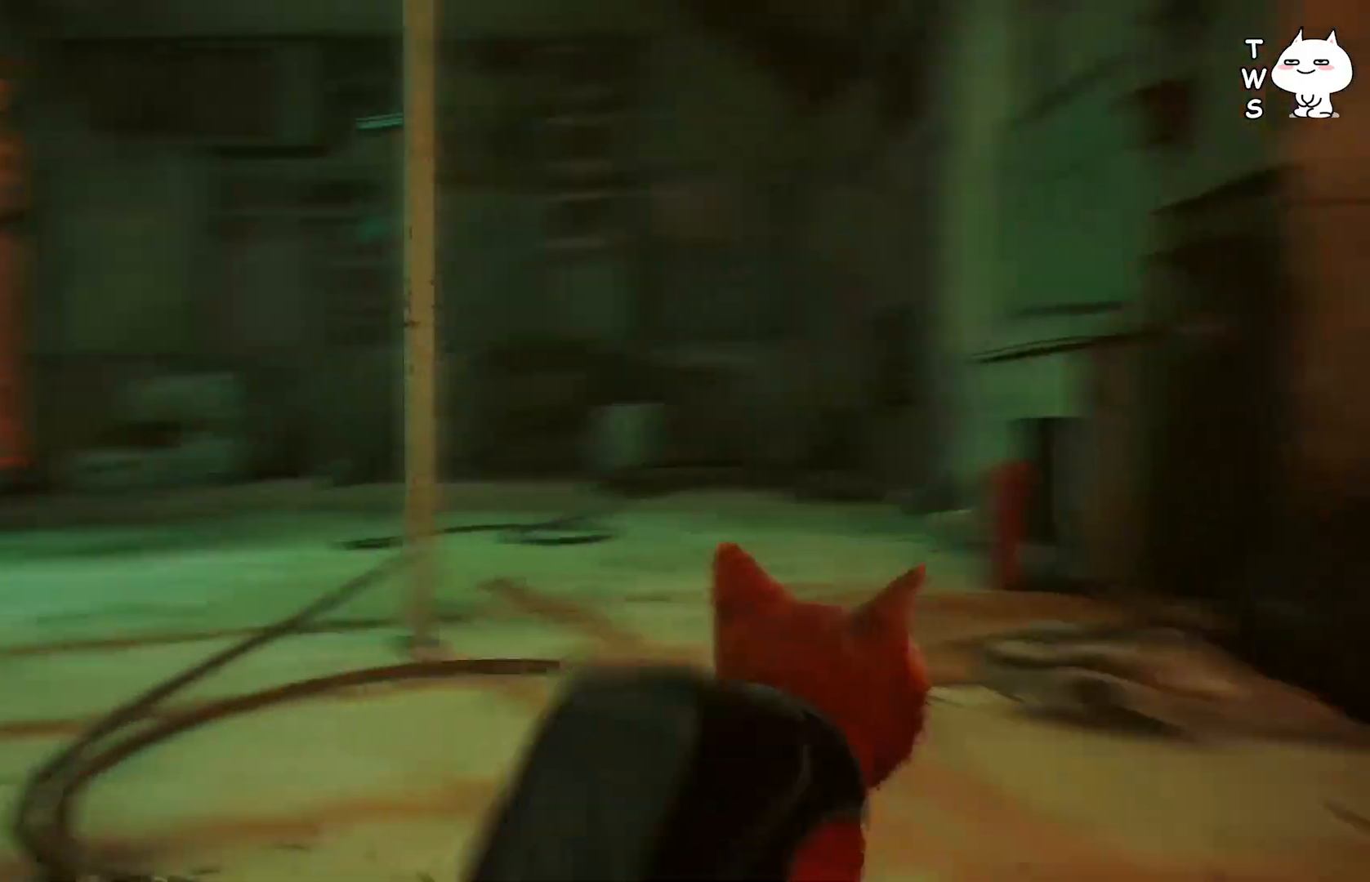
{"keys": ["w"], "events": []}
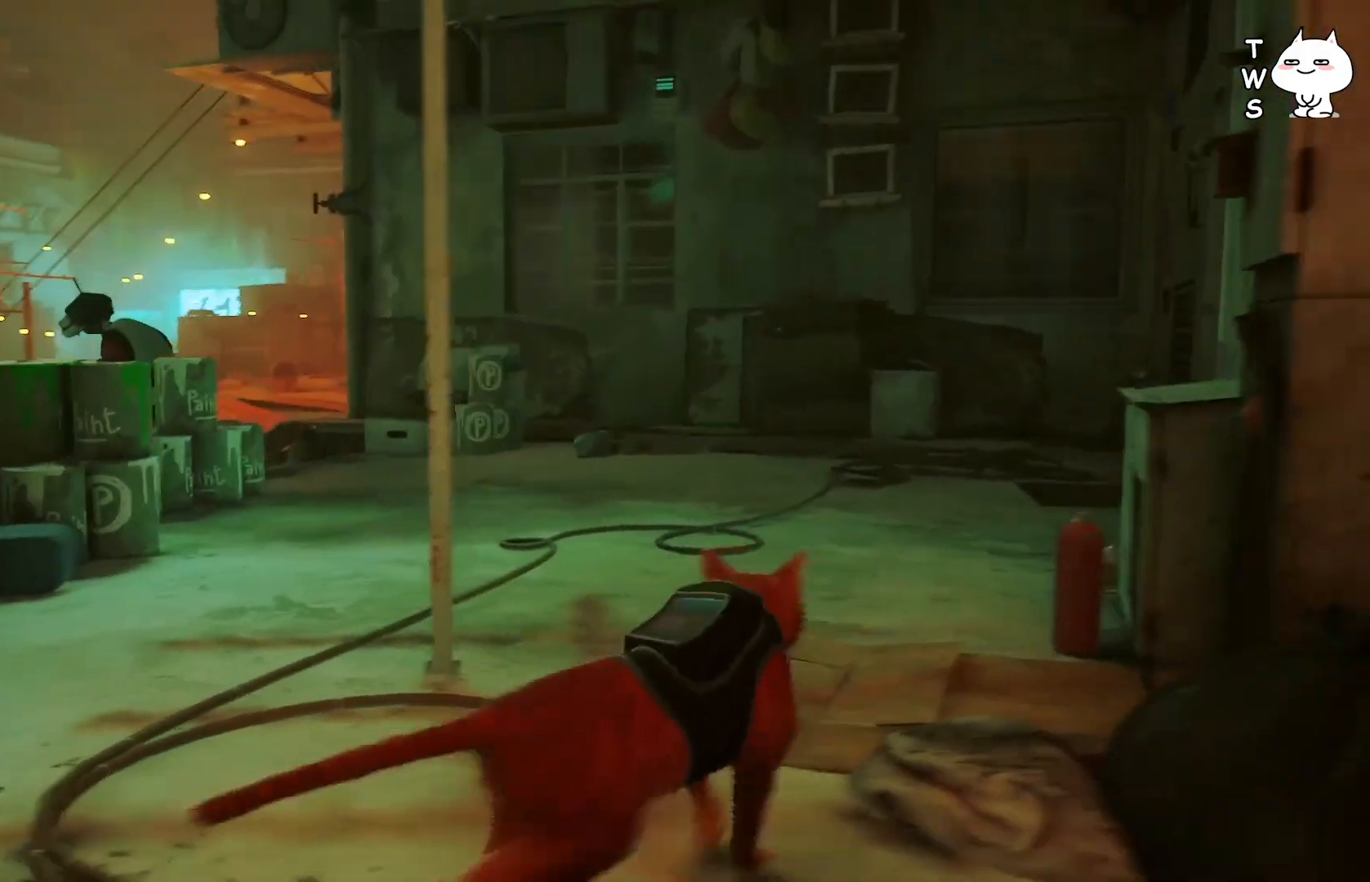
{"keys": ["shift", "w"], "events": [[117, "shift", "down"]]}
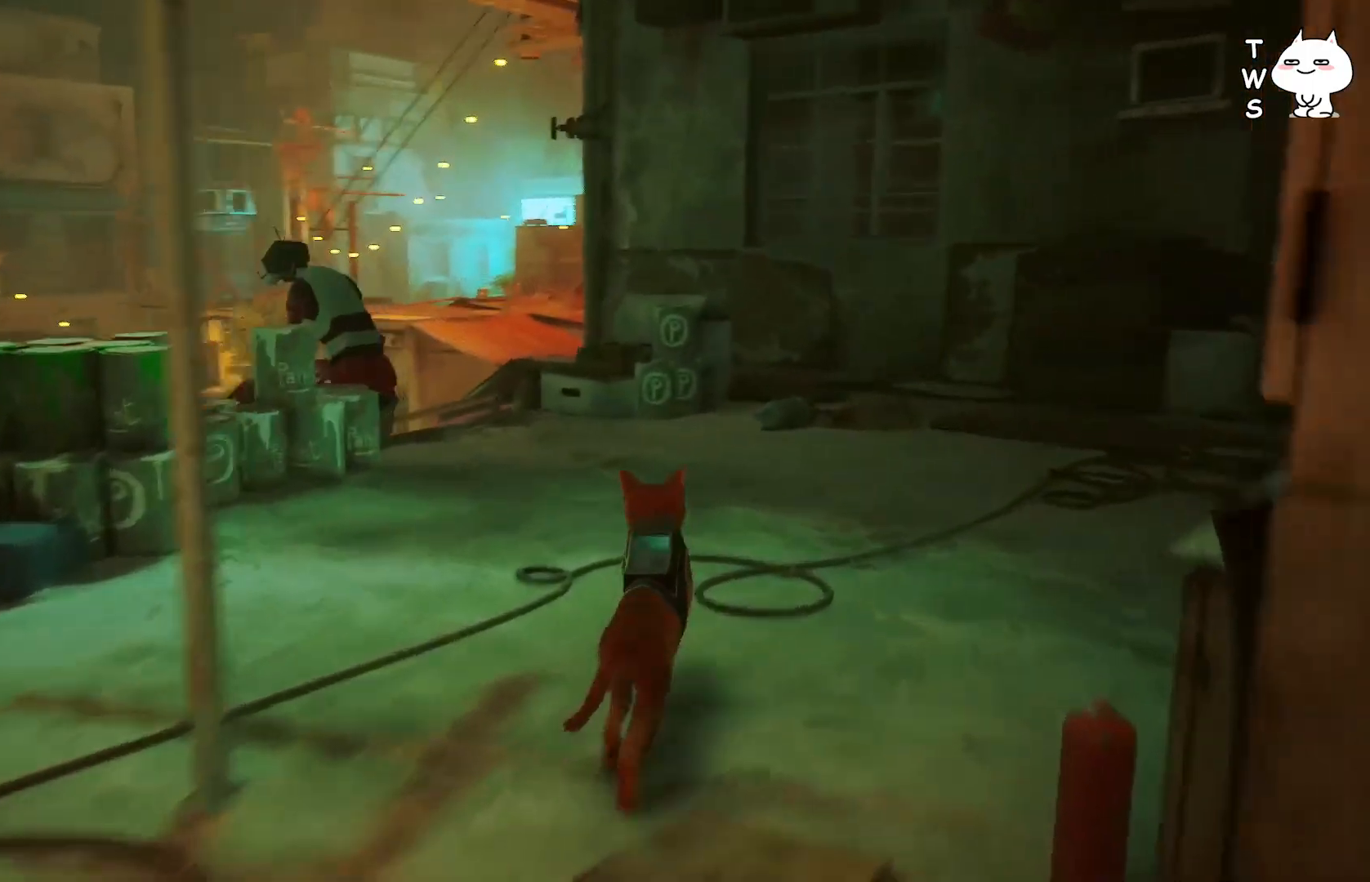
{"keys": ["a", "shift", "w"], "events": [[383, "a", "down"]]}
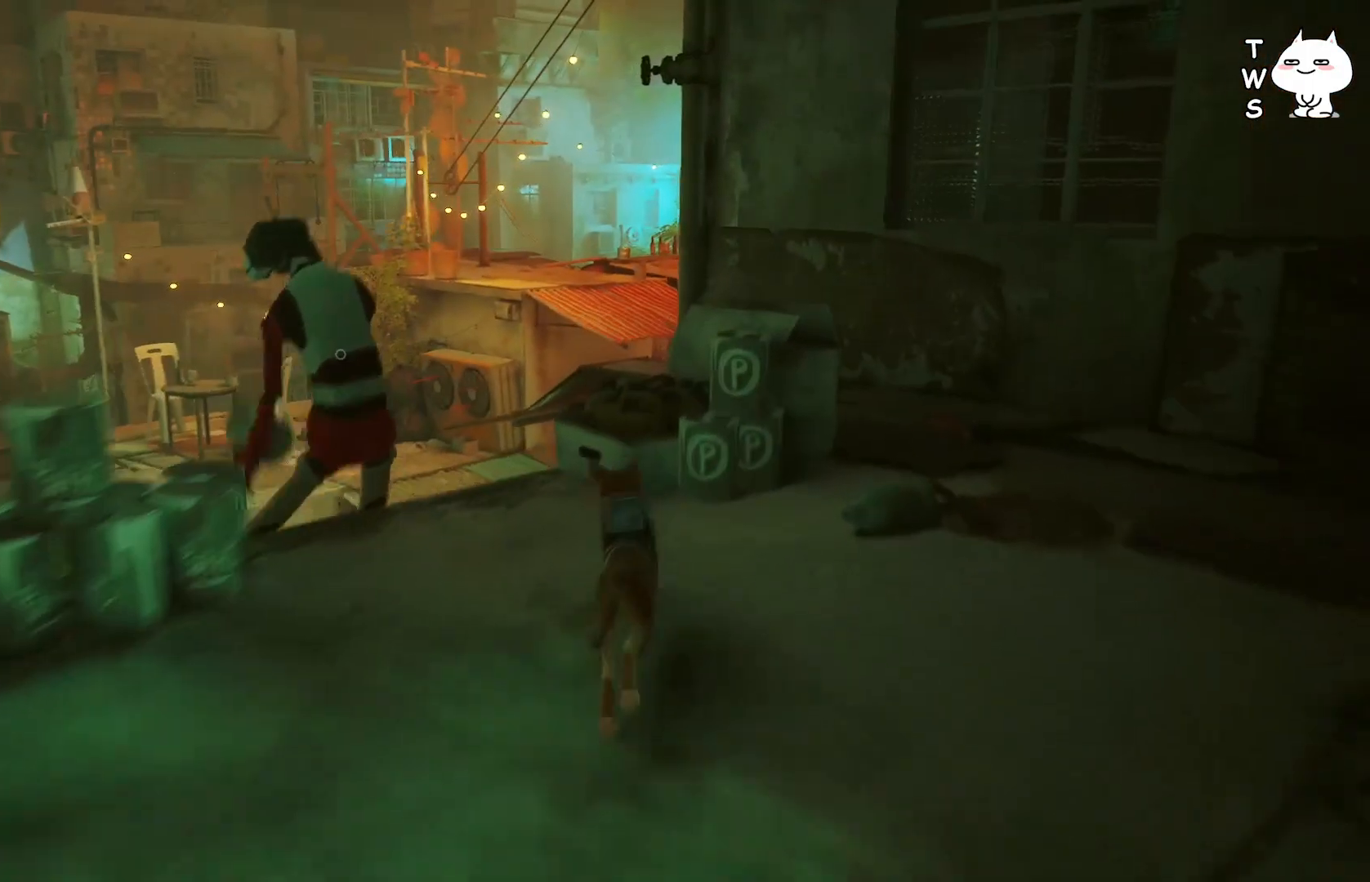
{"keys": ["w"], "events": [[17, "shift", "up"], [133, "a", "up"]]}